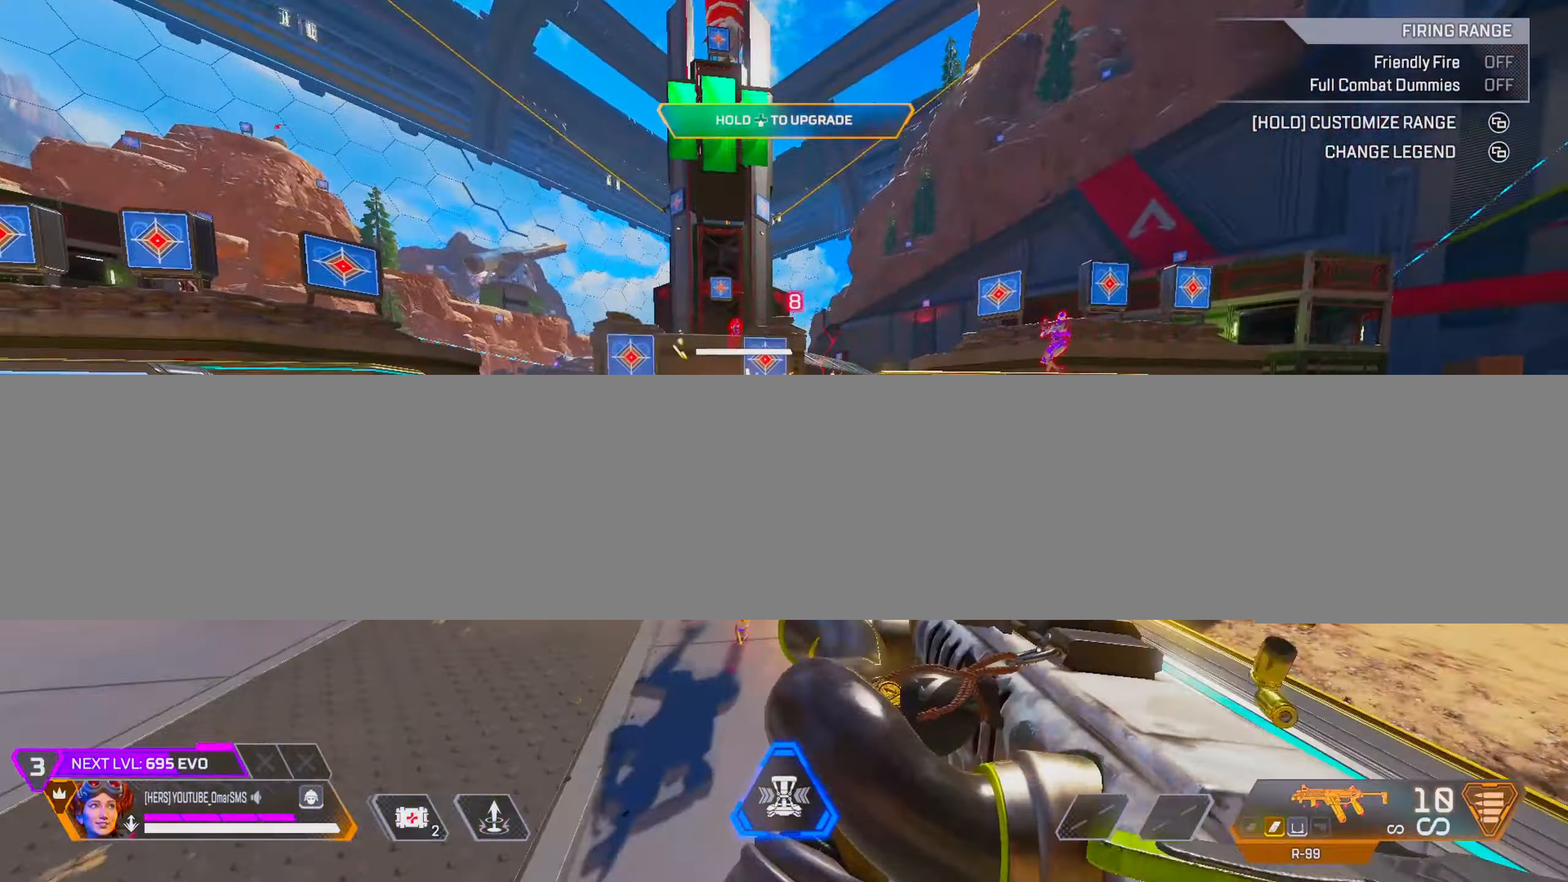
Gameplay with a controller (PlayStation layout); each line is a JSON object with the inputs held at the frame after it. "events" lists button and stick changes between this image and that frame as [ms after this image, input, new state], when the widget could be followed in between.
{"buttons": ["R1", "R3"], "left_stick": "down-right", "right_stick": "center", "events": [[67, "left_stick", "down"], [117, "right_stick", "center"], [133, "L2", "down"], [167, "R3", "down"], [283, "L2", "up"], [300, "R3", "up"], [300, "right_stick", "down"], [483, "left_stick", "down-right"], [500, "R3", "down"], [500, "right_stick", "center"]]}
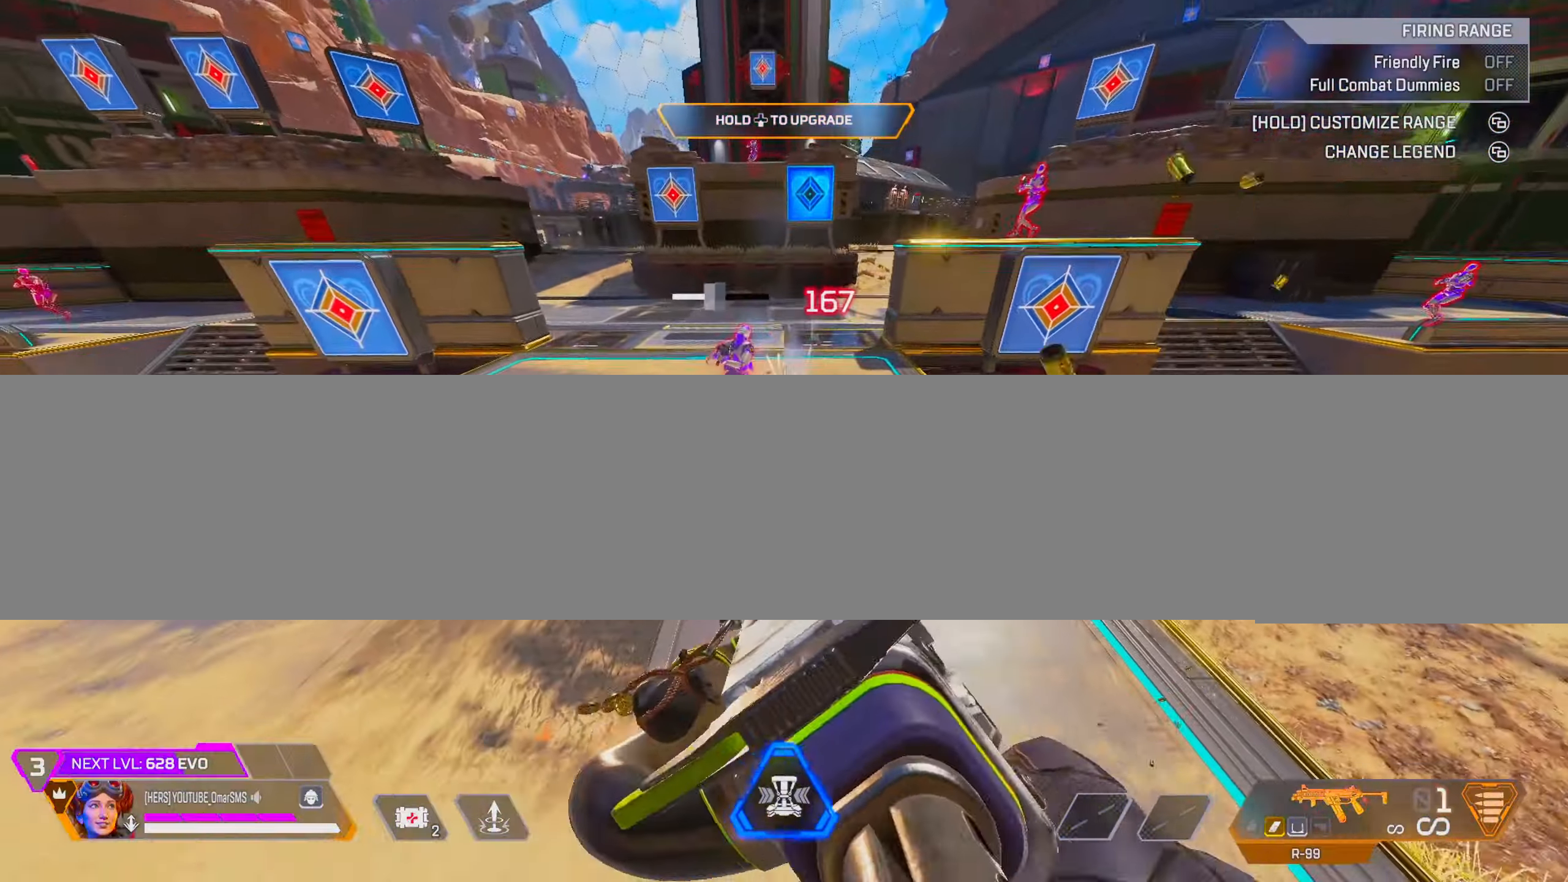
{"buttons": [], "left_stick": "up", "right_stick": "right", "events": [[83, "R1", "up"], [117, "R3", "up"], [117, "right_stick", "down-right"], [167, "right_stick", "right"], [433, "left_stick", "up-right"], [500, "left_stick", "up"]]}
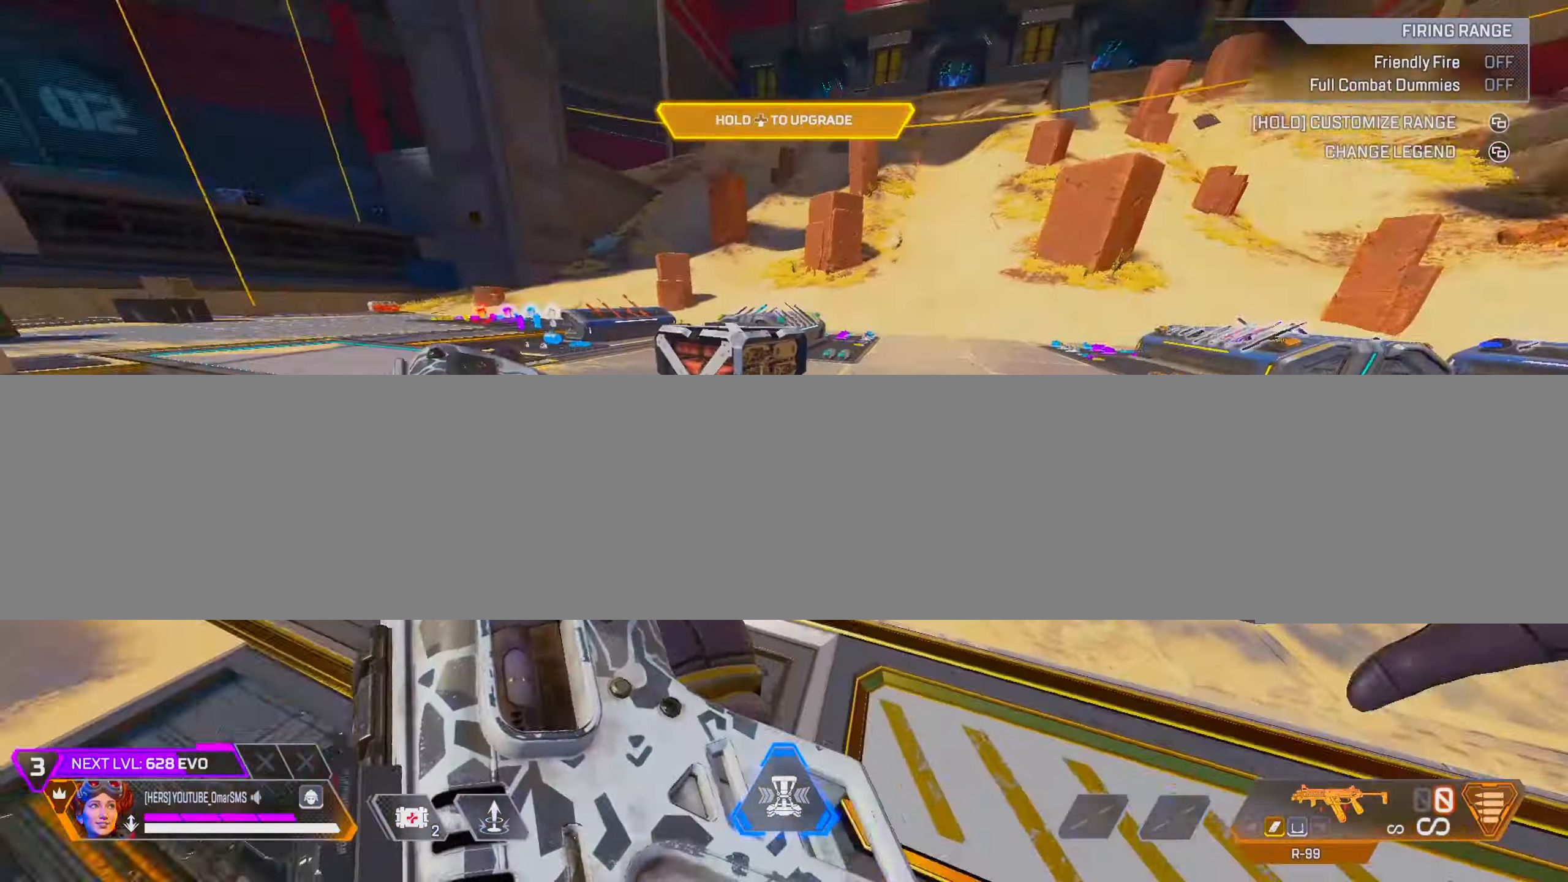
{"buttons": ["L2"], "left_stick": "up", "right_stick": "center", "events": [[33, "right_stick", "center"], [333, "right_stick", "left"], [417, "L2", "down"], [450, "right_stick", "center"]]}
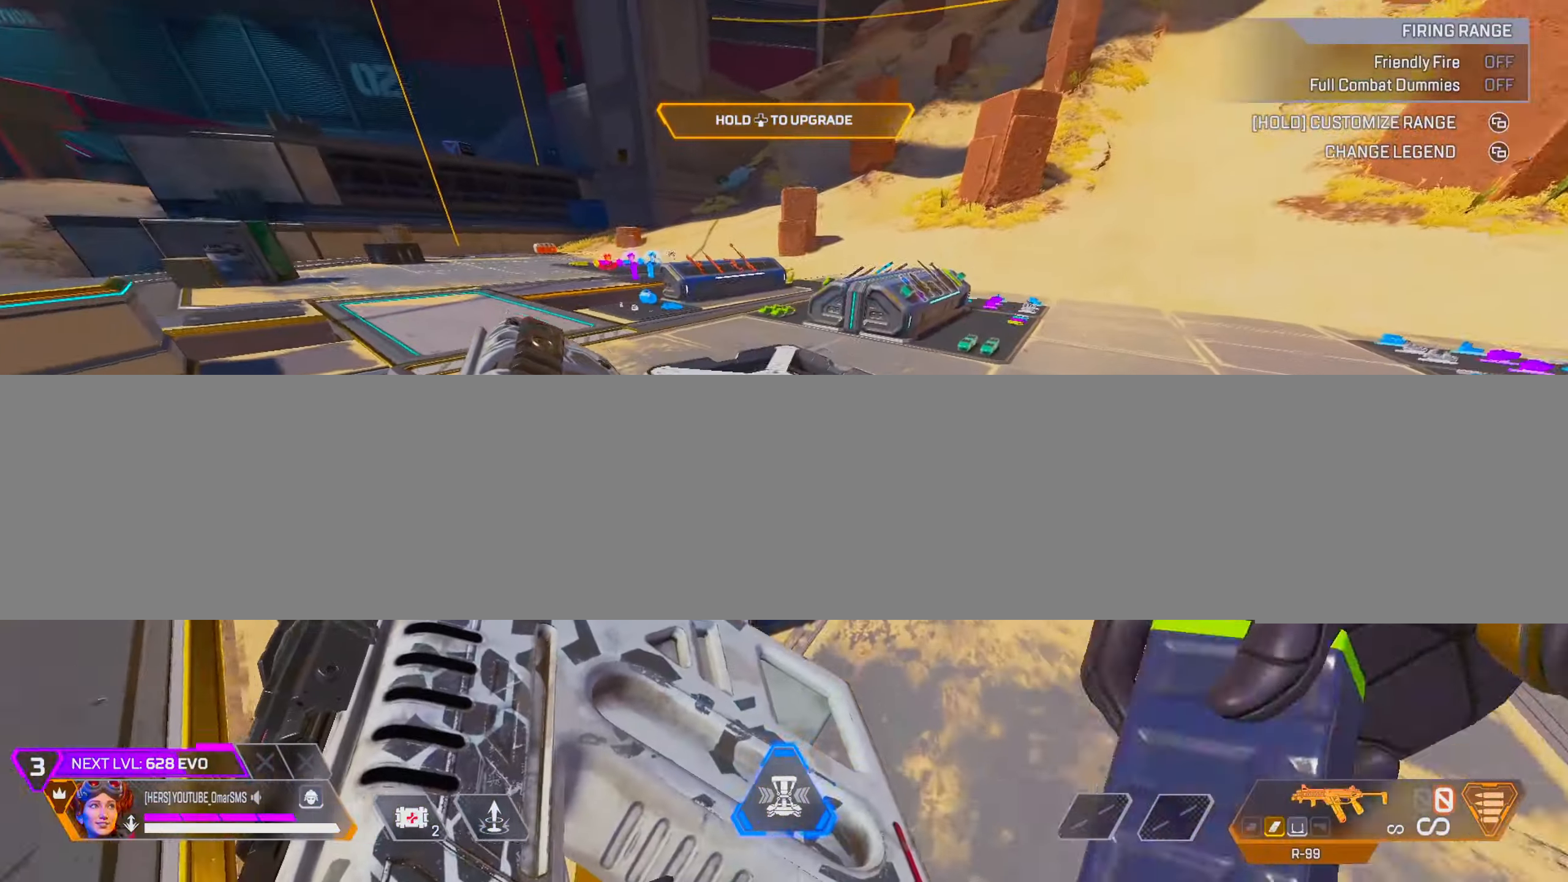
{"buttons": ["L2"], "left_stick": "up", "right_stick": "center", "events": [[17, "L2", "up"], [317, "right_stick", "right"], [467, "right_stick", "center"], [483, "L2", "down"]]}
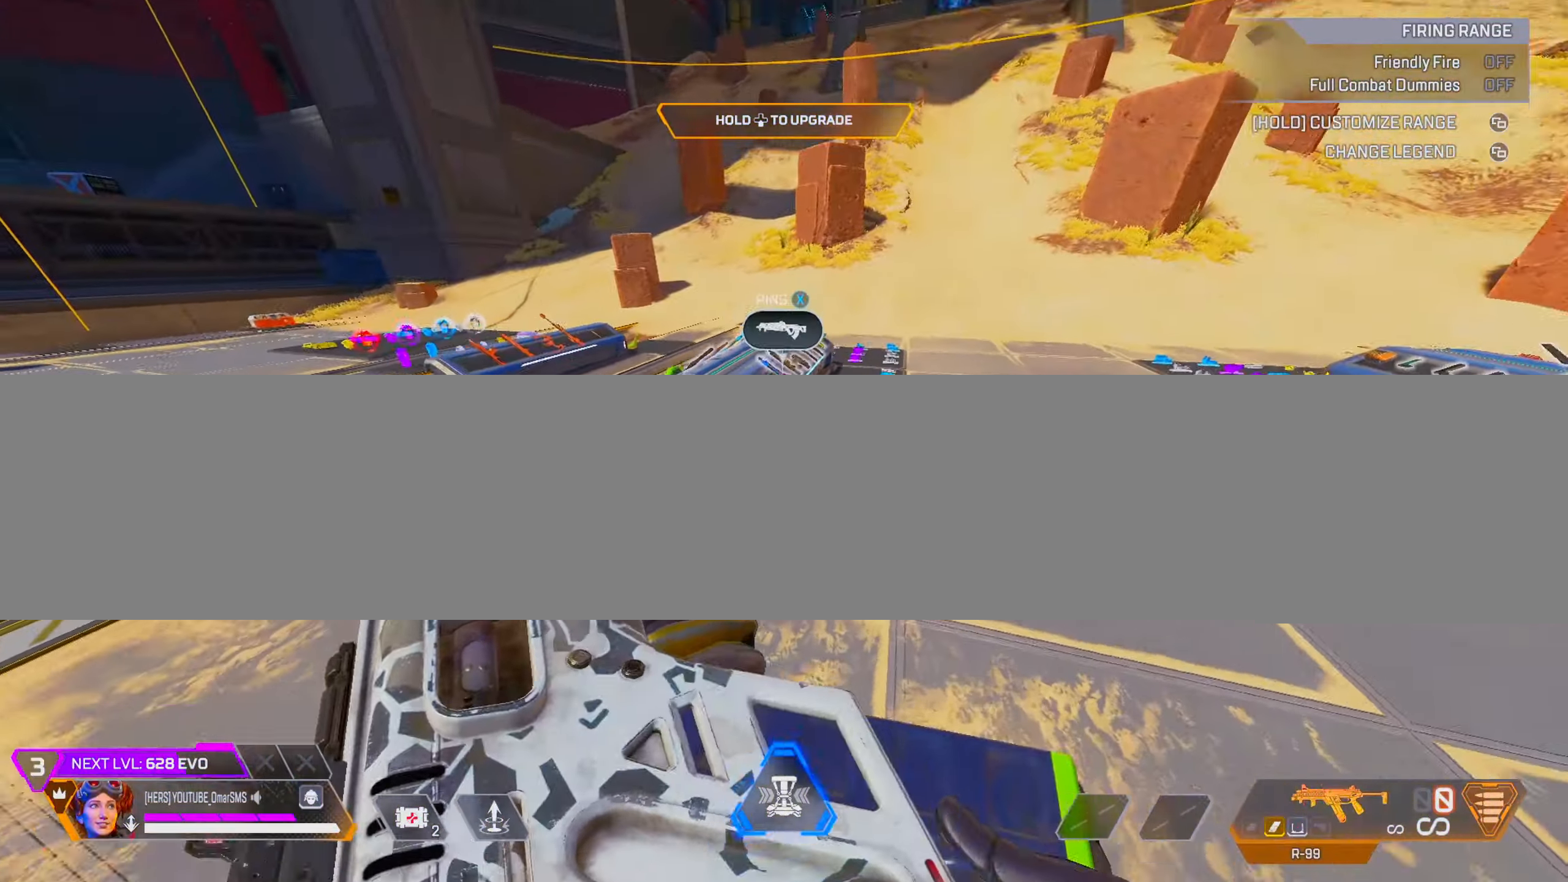
{"buttons": [], "left_stick": "center", "right_stick": "center", "events": [[133, "L2", "up"], [133, "TRIANGLE", "down"], [150, "left_stick", "right"], [317, "left_stick", "down-right"], [417, "TRIANGLE", "up"], [500, "left_stick", "center"]]}
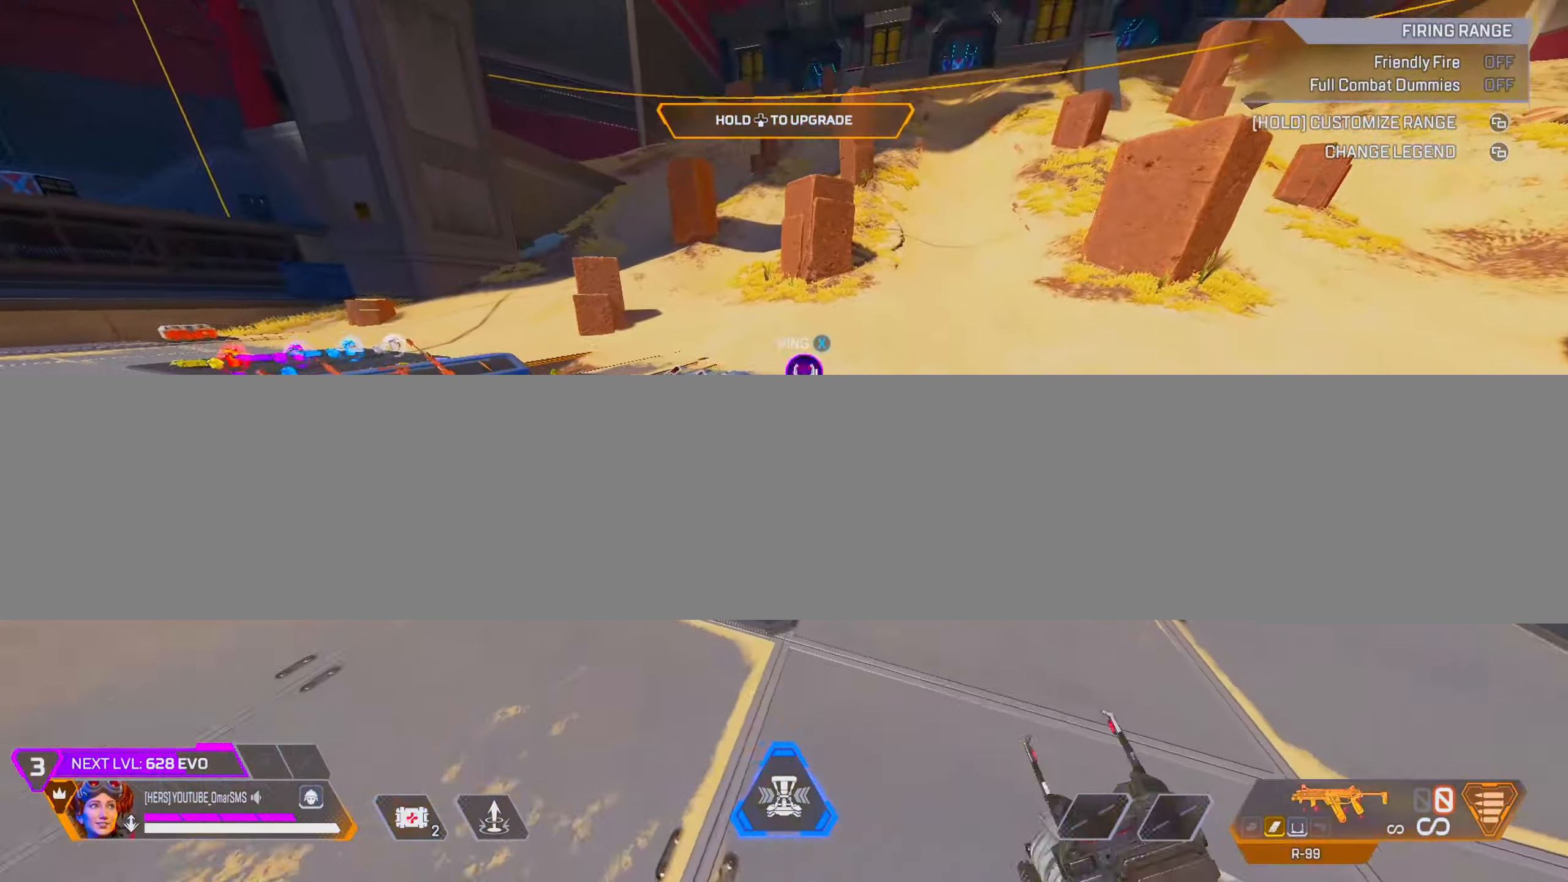
{"buttons": [], "left_stick": "up-right", "right_stick": "center", "events": [[67, "right_stick", "right"], [167, "left_stick", "up-right"], [317, "right_stick", "center"], [350, "TRIANGLE", "down"], [467, "TRIANGLE", "up"]]}
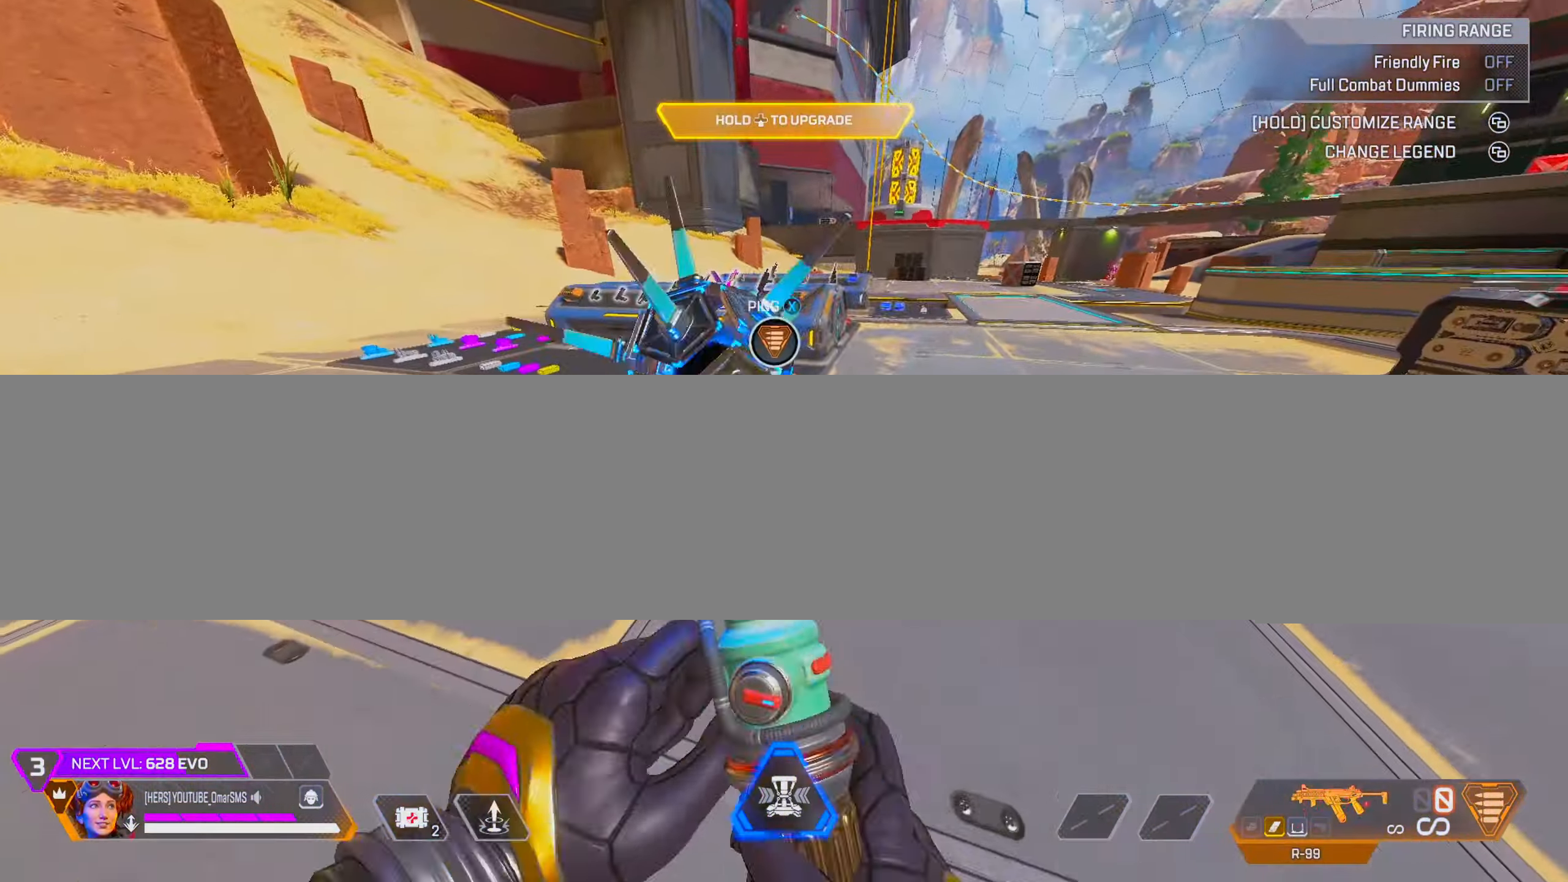
{"buttons": ["TRIANGLE"], "left_stick": "up-right", "right_stick": "center", "events": [[100, "right_stick", "down-right"], [217, "right_stick", "center"], [300, "right_stick", "right"], [483, "right_stick", "center"], [500, "TRIANGLE", "down"]]}
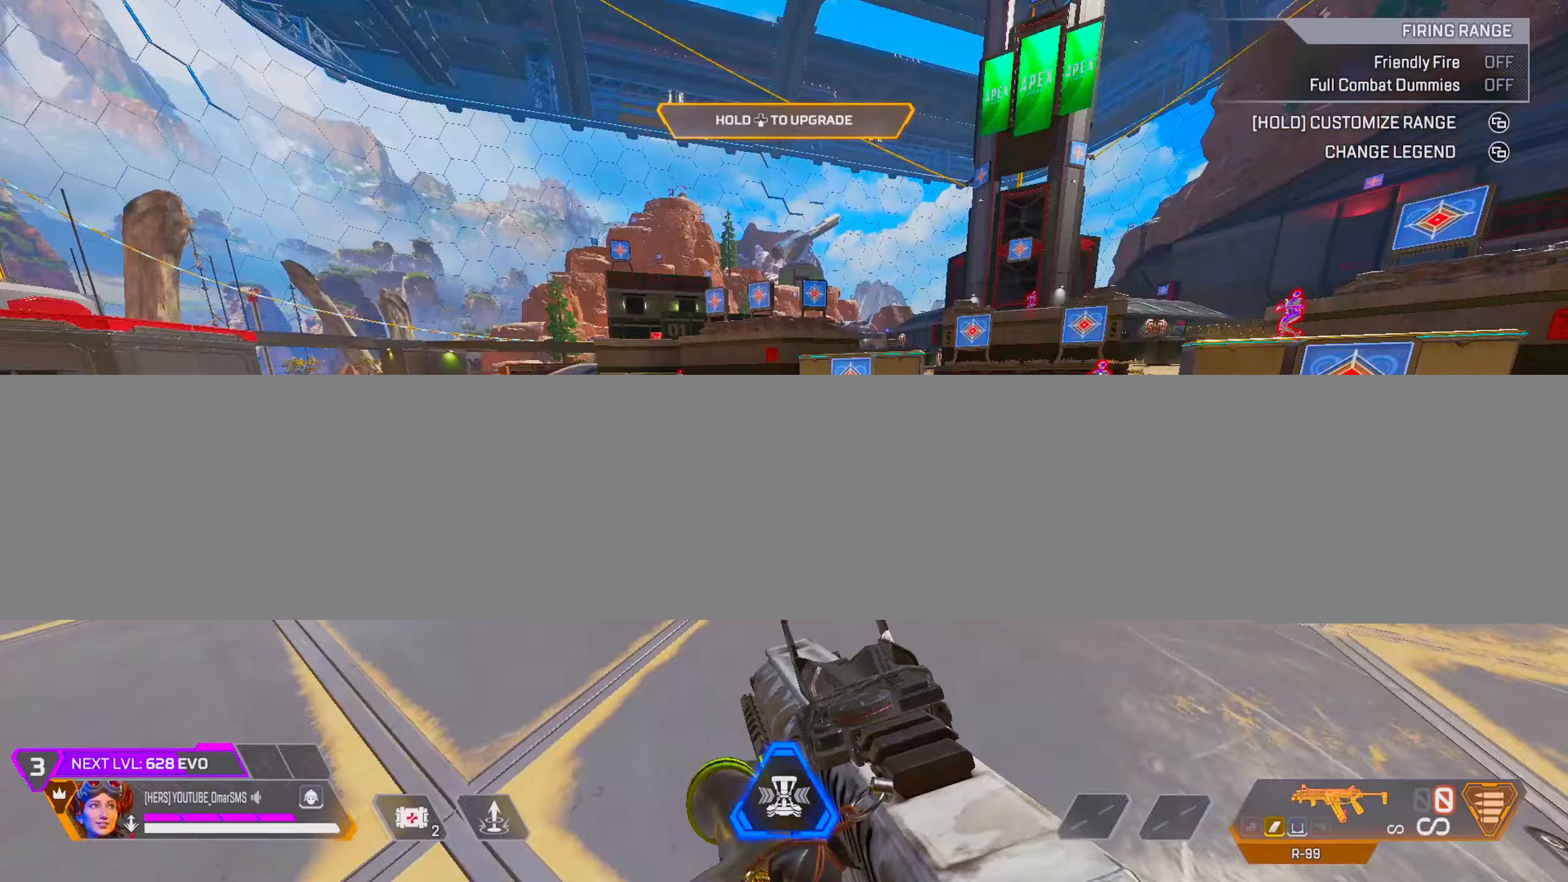
{"buttons": [], "left_stick": "center", "right_stick": "center", "events": [[17, "L2", "down"], [67, "left_stick", "up"], [167, "L2", "up"], [283, "TRIANGLE", "up"], [283, "left_stick", "left"], [500, "left_stick", "center"]]}
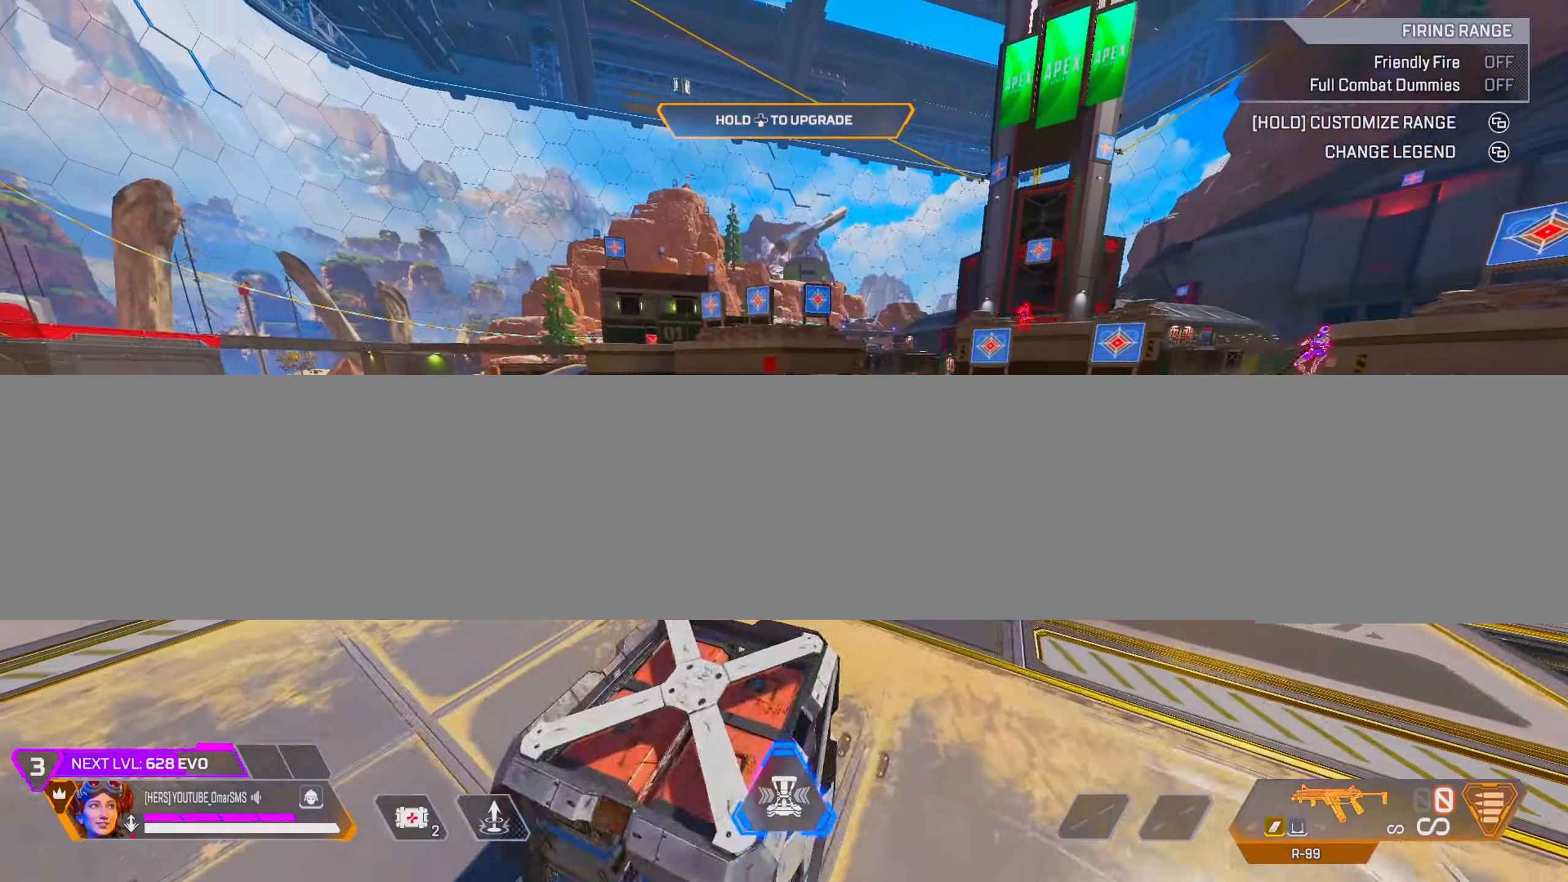
{"buttons": ["TRIANGLE", "L2"], "left_stick": "up-right", "right_stick": "center", "events": [[117, "TRIANGLE", "down"], [183, "TRIANGLE", "up"], [183, "left_stick", "up-right"], [333, "right_stick", "down-right"], [400, "L2", "down"], [433, "right_stick", "center"], [500, "TRIANGLE", "down"]]}
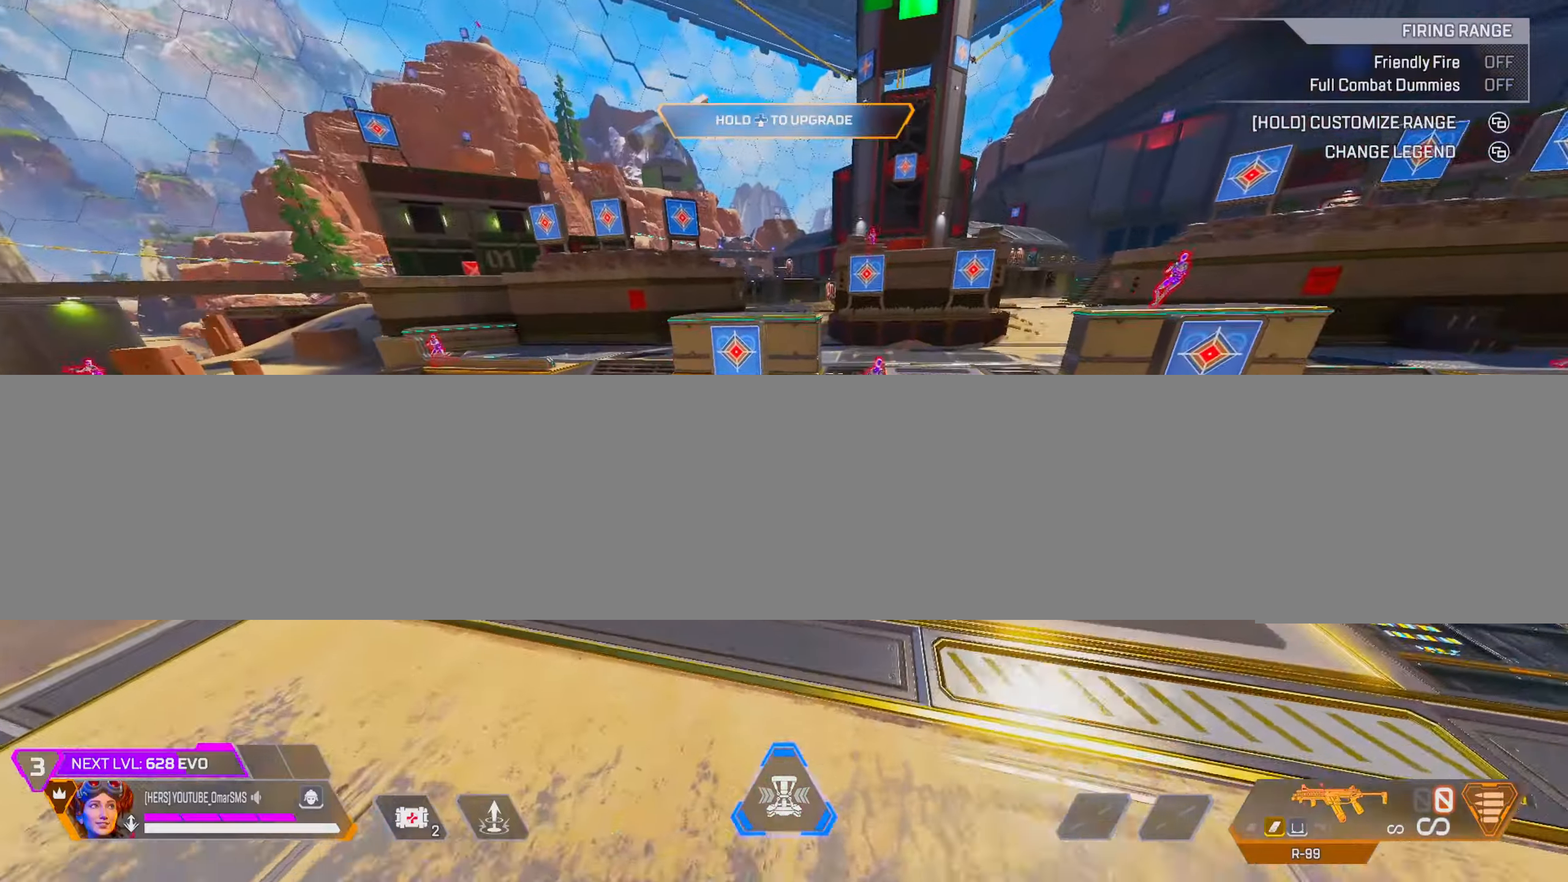
{"buttons": [], "left_stick": "down", "right_stick": "right", "events": [[33, "left_stick", "right"], [50, "L2", "up"], [283, "TRIANGLE", "up"], [450, "left_stick", "down"], [483, "right_stick", "right"]]}
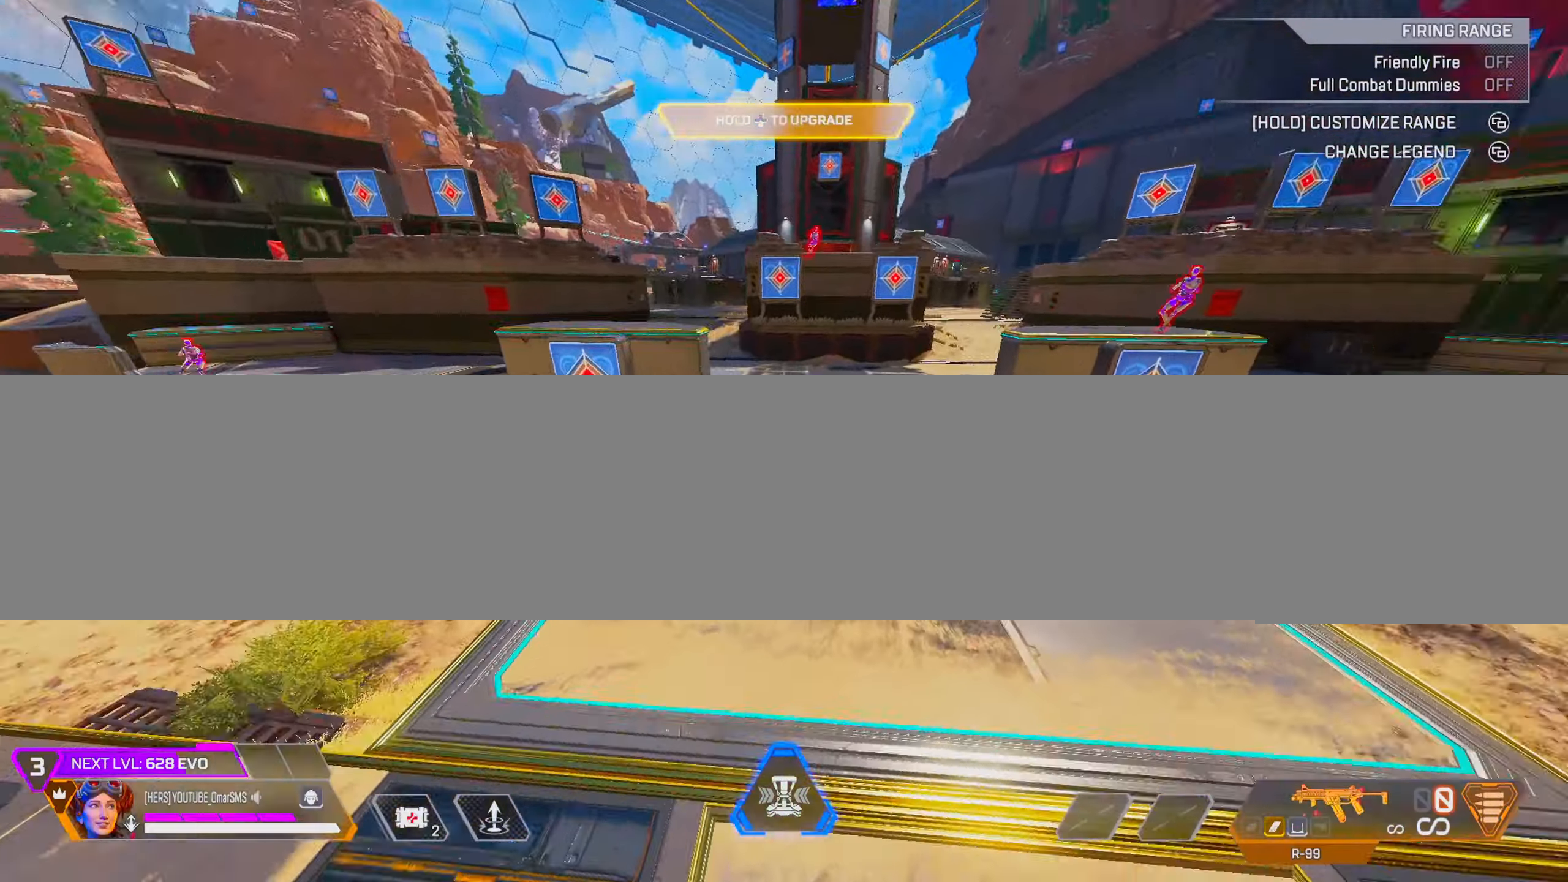
{"buttons": [], "left_stick": "up-right", "right_stick": "center", "events": [[183, "left_stick", "up-right"], [333, "right_stick", "center"], [400, "TRIANGLE", "down"], [483, "TRIANGLE", "up"]]}
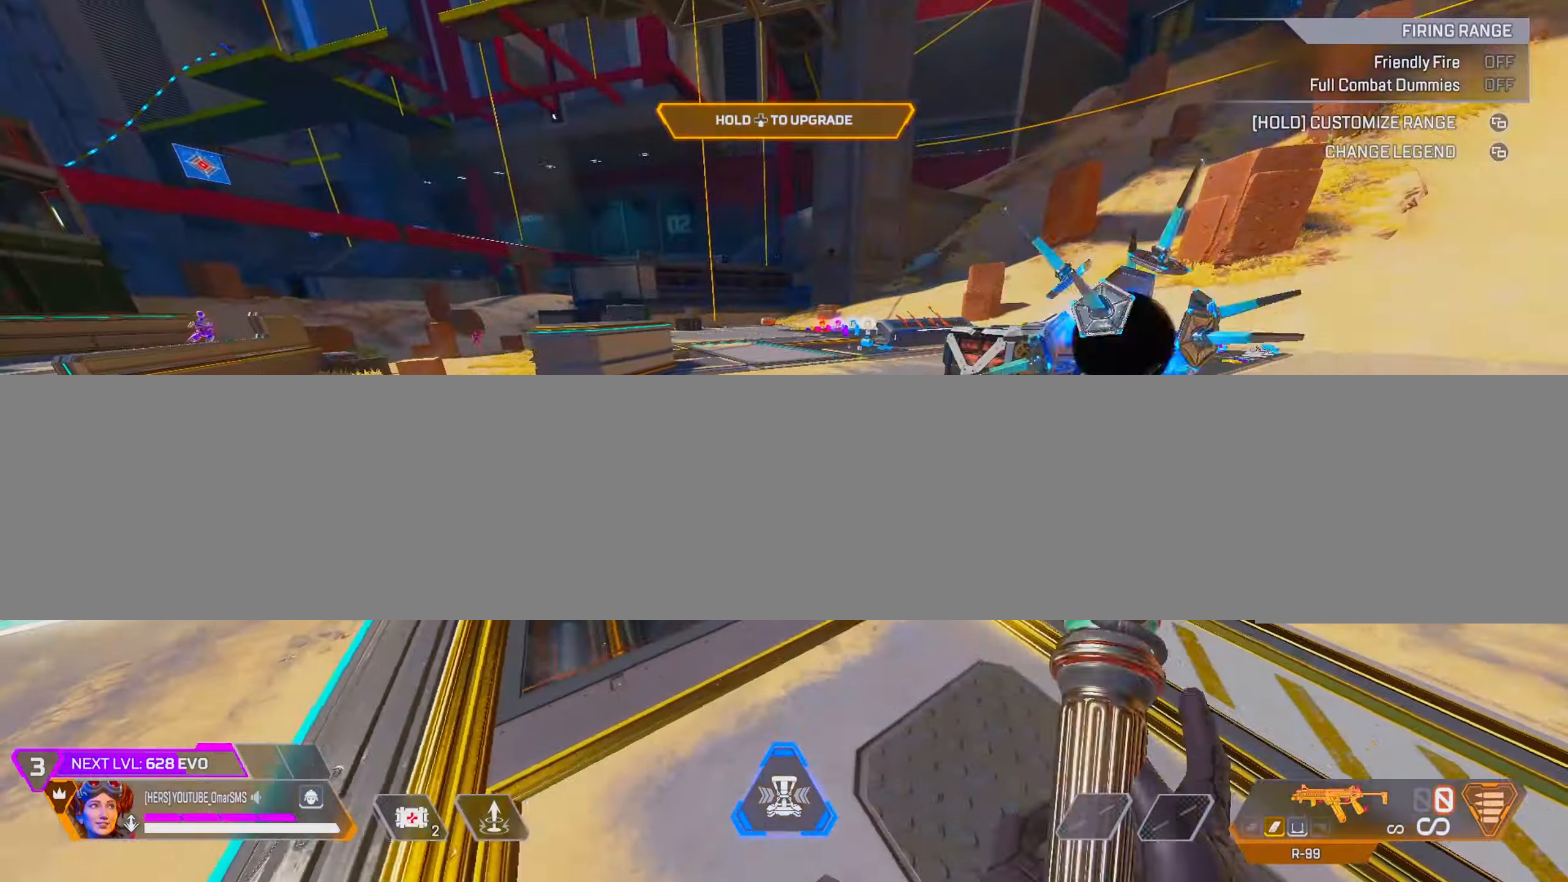
{"buttons": ["TRIANGLE"], "left_stick": "up-right", "right_stick": "center", "events": [[150, "right_stick", "right"], [250, "right_stick", "center"], [317, "TRIANGLE", "down"]]}
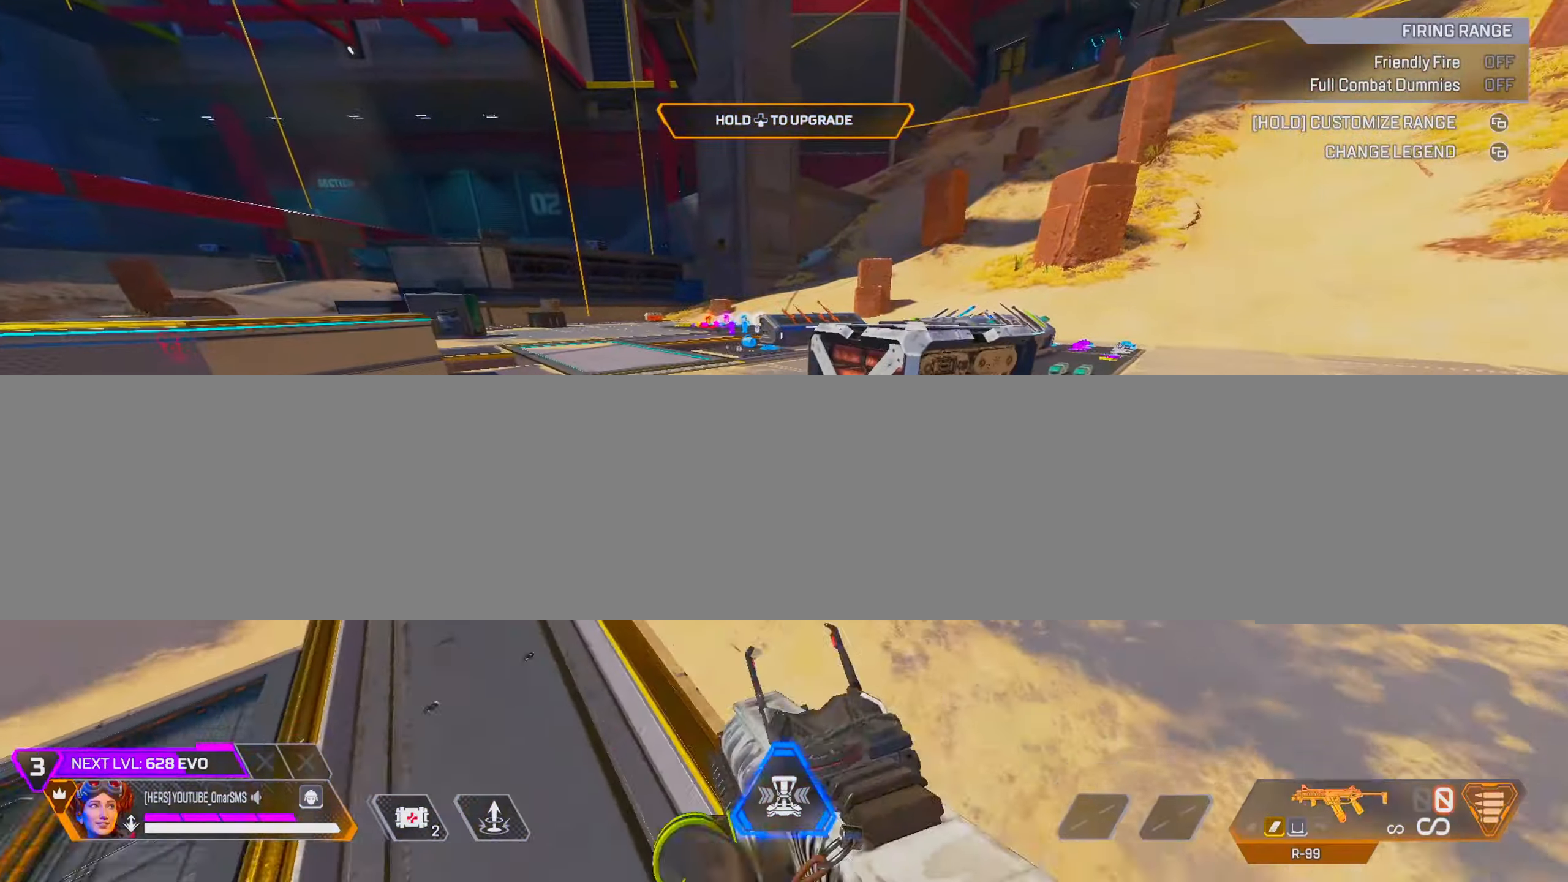
{"buttons": [], "left_stick": "up-right", "right_stick": "center", "events": [[33, "L2", "down"], [100, "TRIANGLE", "up"], [133, "L2", "up"], [233, "right_stick", "down"], [300, "right_stick", "right"], [367, "right_stick", "center"], [433, "TRIANGLE", "down"], [500, "TRIANGLE", "up"]]}
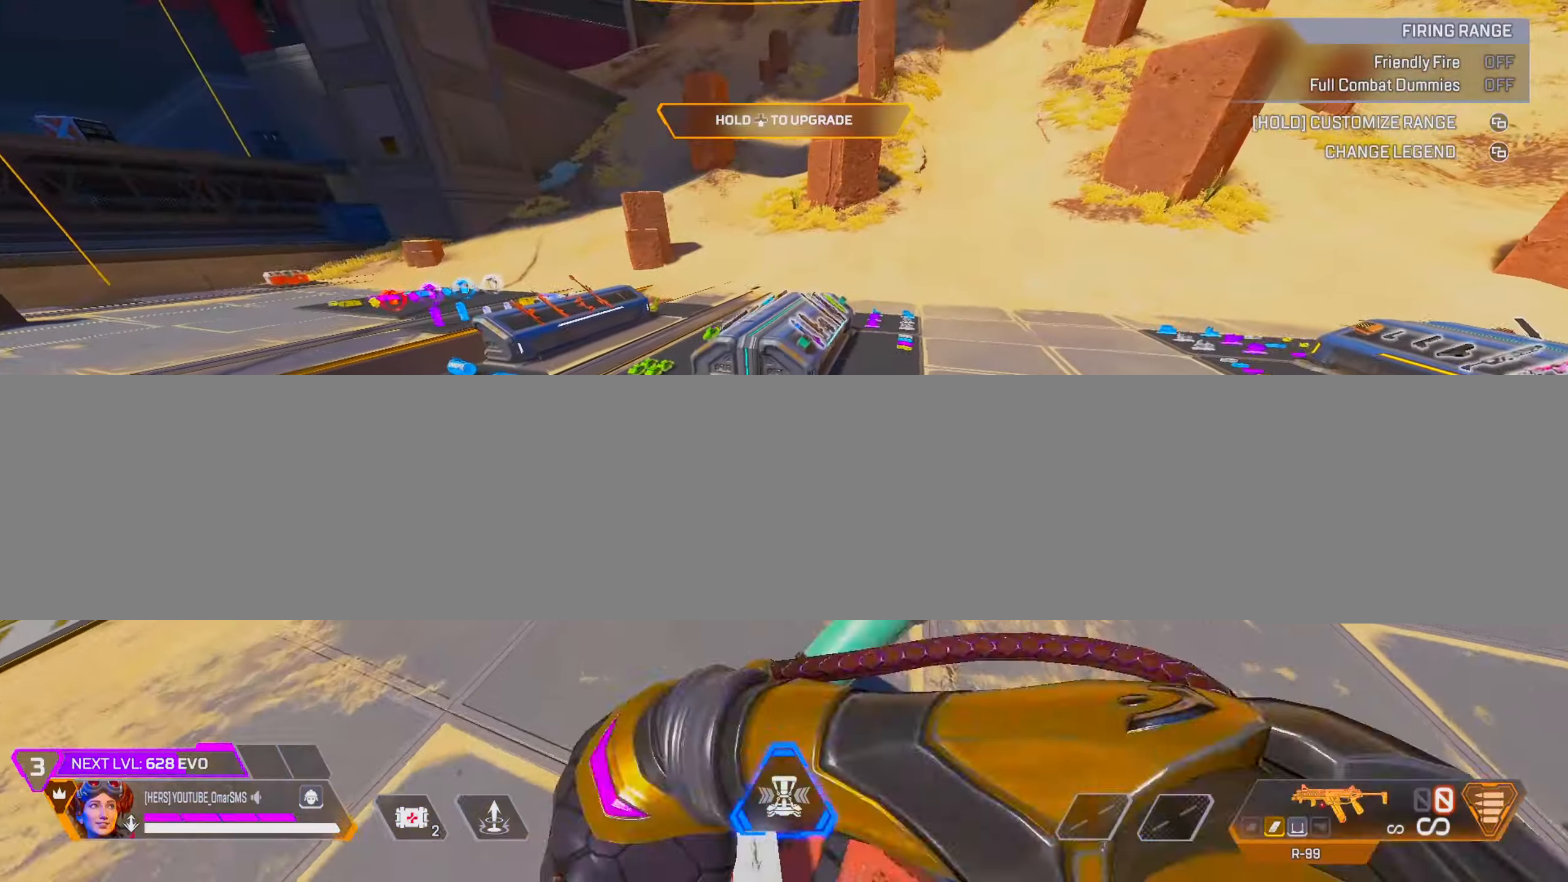
{"buttons": ["TRIANGLE"], "left_stick": "right", "right_stick": "center", "events": [[133, "L2", "down"], [217, "right_stick", "right"], [250, "L2", "up"], [300, "left_stick", "right"], [350, "right_stick", "center"], [483, "TRIANGLE", "down"]]}
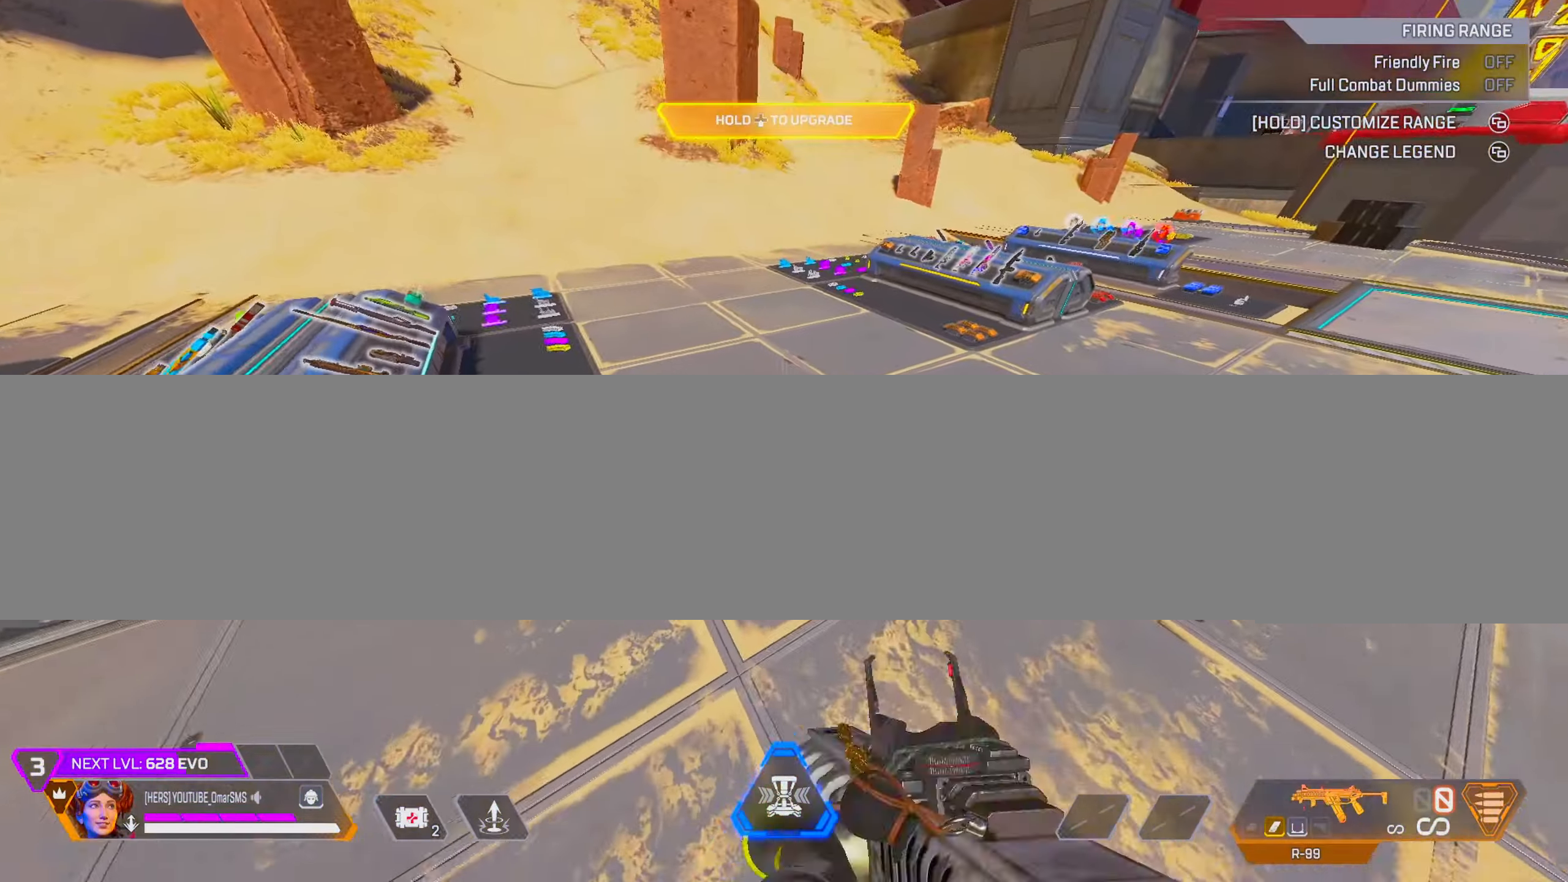
{"buttons": [], "left_stick": "up-right", "right_stick": "right", "events": [[167, "left_stick", "center"], [233, "TRIANGLE", "up"], [250, "left_stick", "up-right"], [383, "right_stick", "down"], [433, "right_stick", "right"]]}
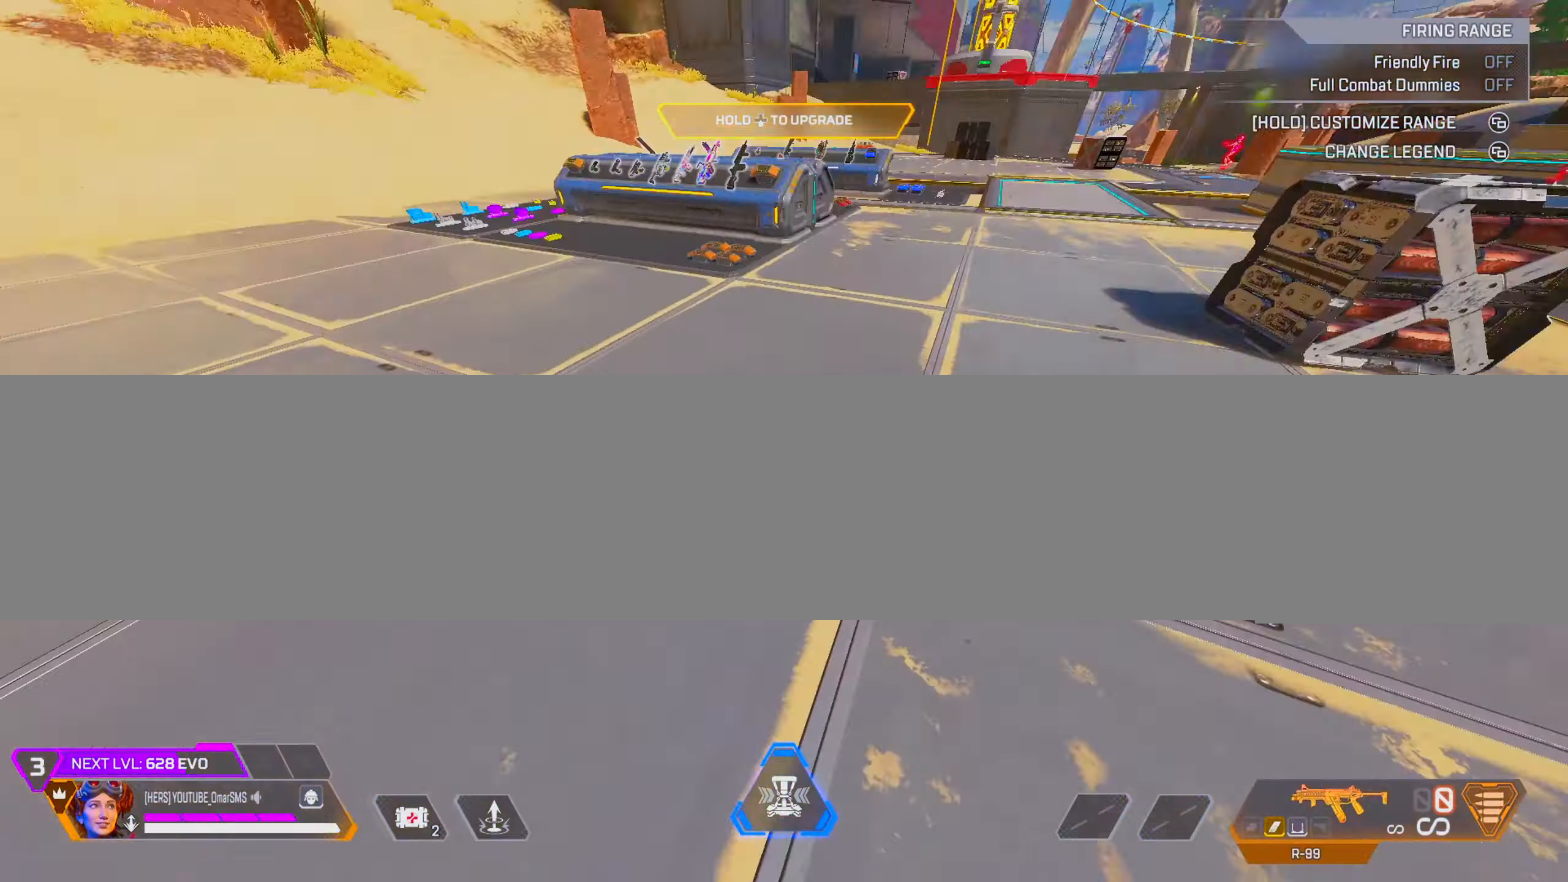
{"buttons": ["L2"], "left_stick": "up-right", "right_stick": "center", "events": [[133, "right_stick", "center"], [200, "TRIANGLE", "down"], [283, "TRIANGLE", "up"], [433, "L2", "down"]]}
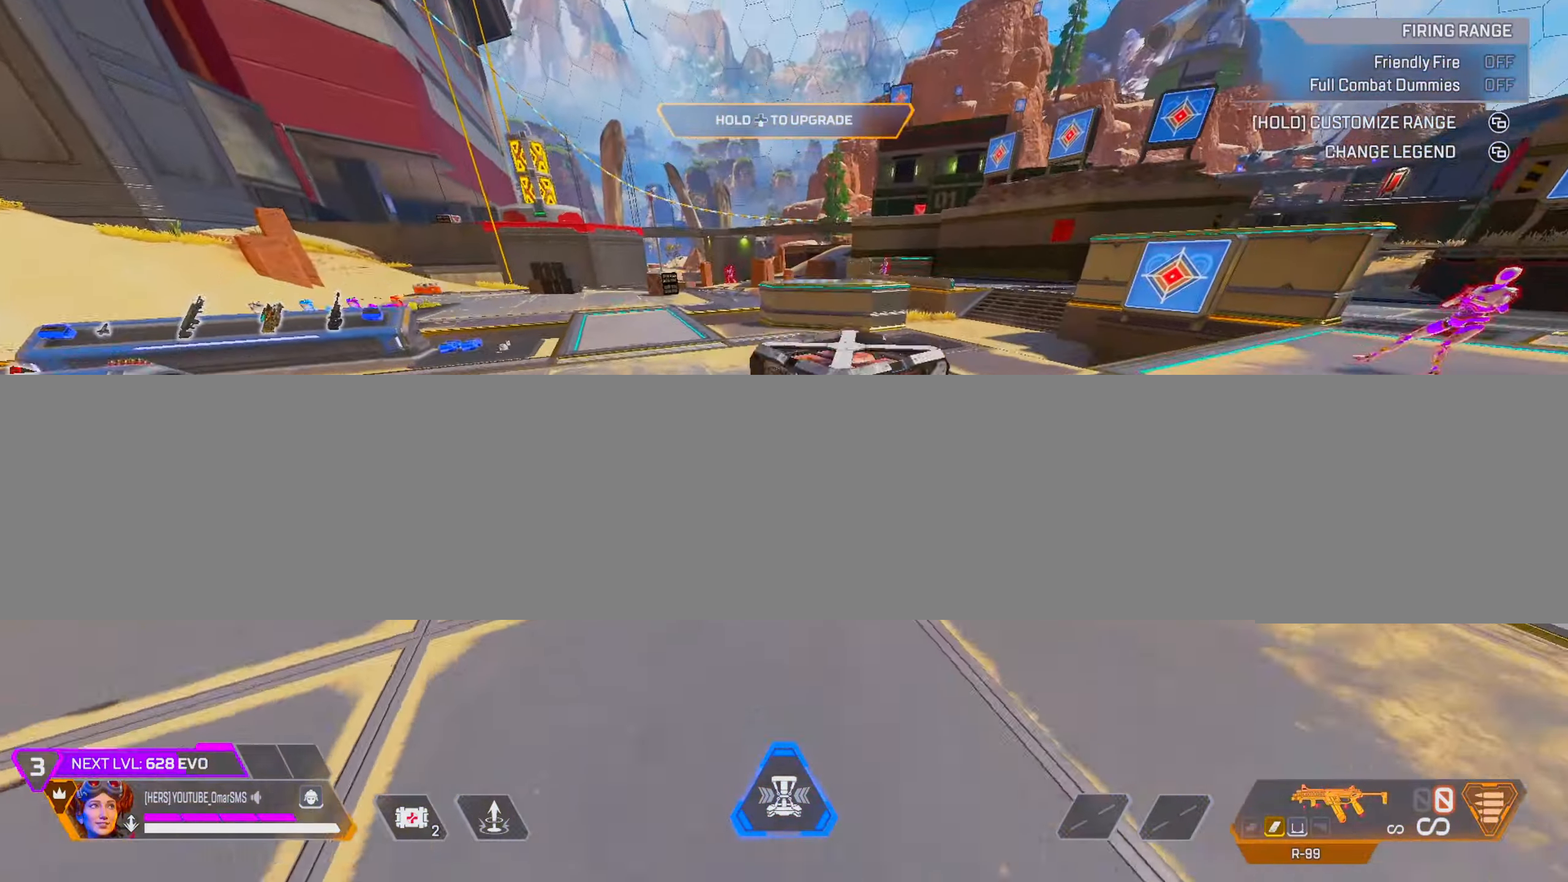
{"buttons": [], "left_stick": "up", "right_stick": "down-left", "events": [[67, "TRIANGLE", "down"], [100, "L2", "up"], [117, "left_stick", "center"], [350, "TRIANGLE", "up"], [367, "left_stick", "up"], [500, "right_stick", "down-left"]]}
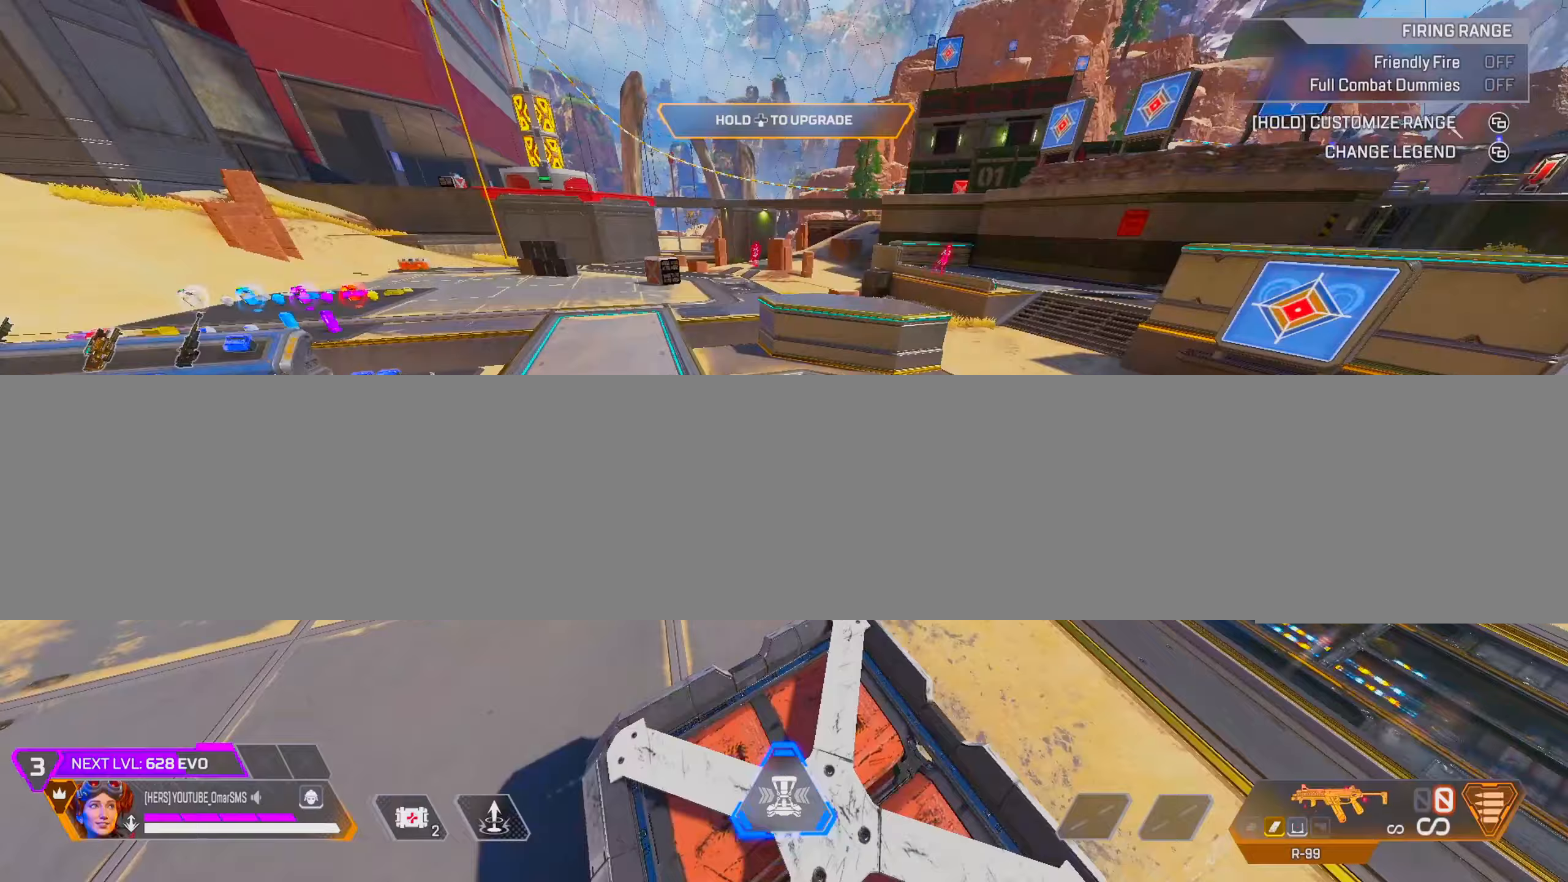
{"buttons": [], "left_stick": "left", "right_stick": "left", "events": [[50, "right_stick", "left"], [183, "L2", "down"], [183, "right_stick", "center"], [283, "TRIANGLE", "down"], [317, "L2", "up"], [333, "TRIANGLE", "up"], [333, "left_stick", "left"], [500, "right_stick", "left"]]}
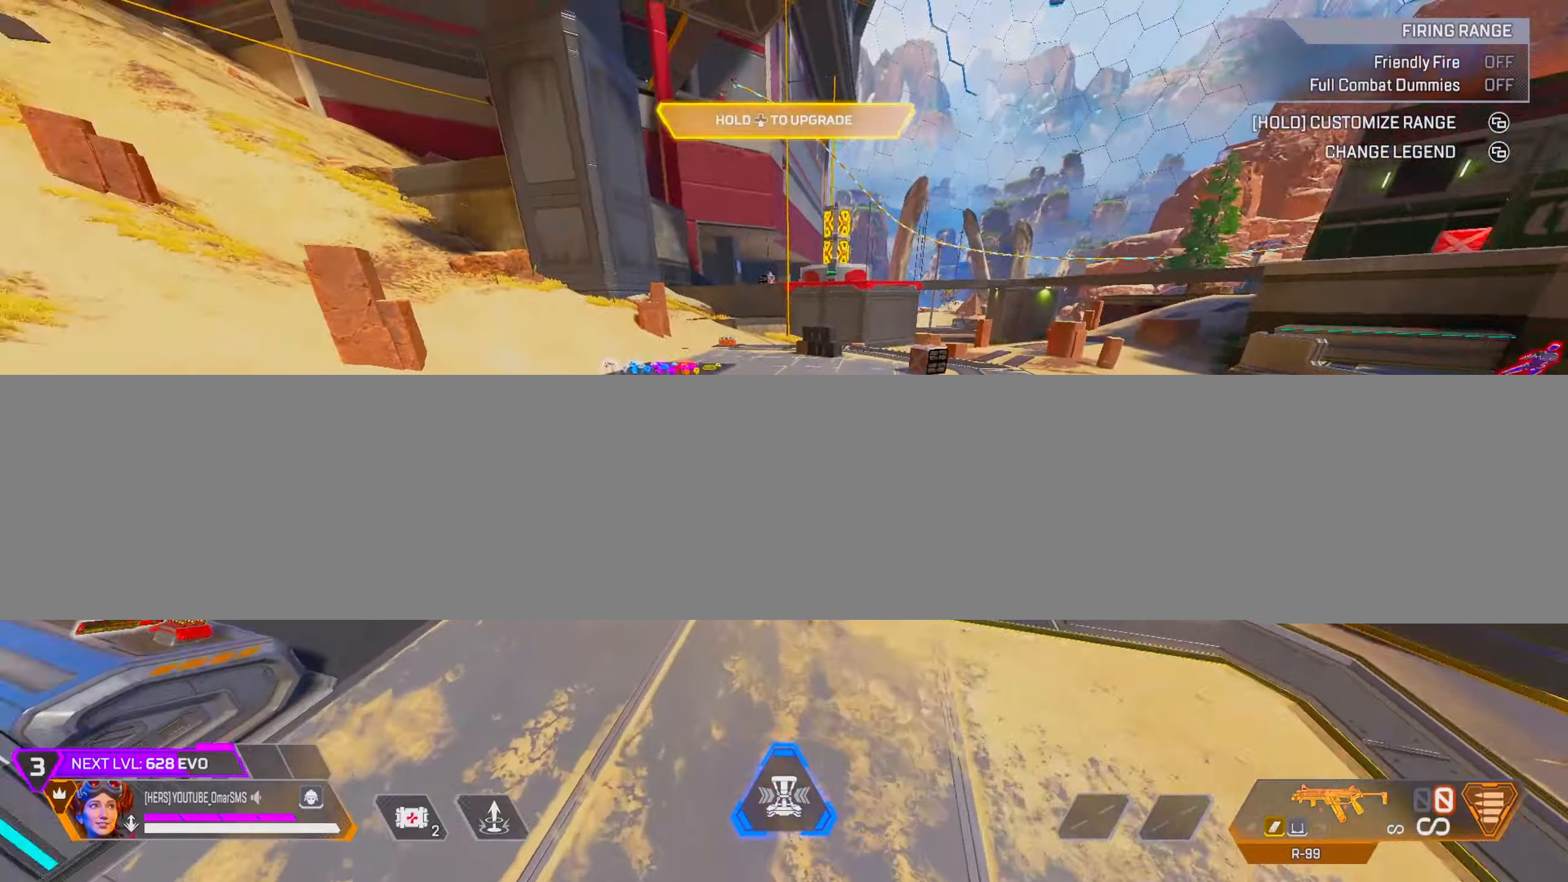
{"buttons": ["TRIANGLE"], "left_stick": "center", "right_stick": "center", "events": [[233, "left_stick", "center"], [317, "right_stick", "center"], [383, "TRIANGLE", "down"]]}
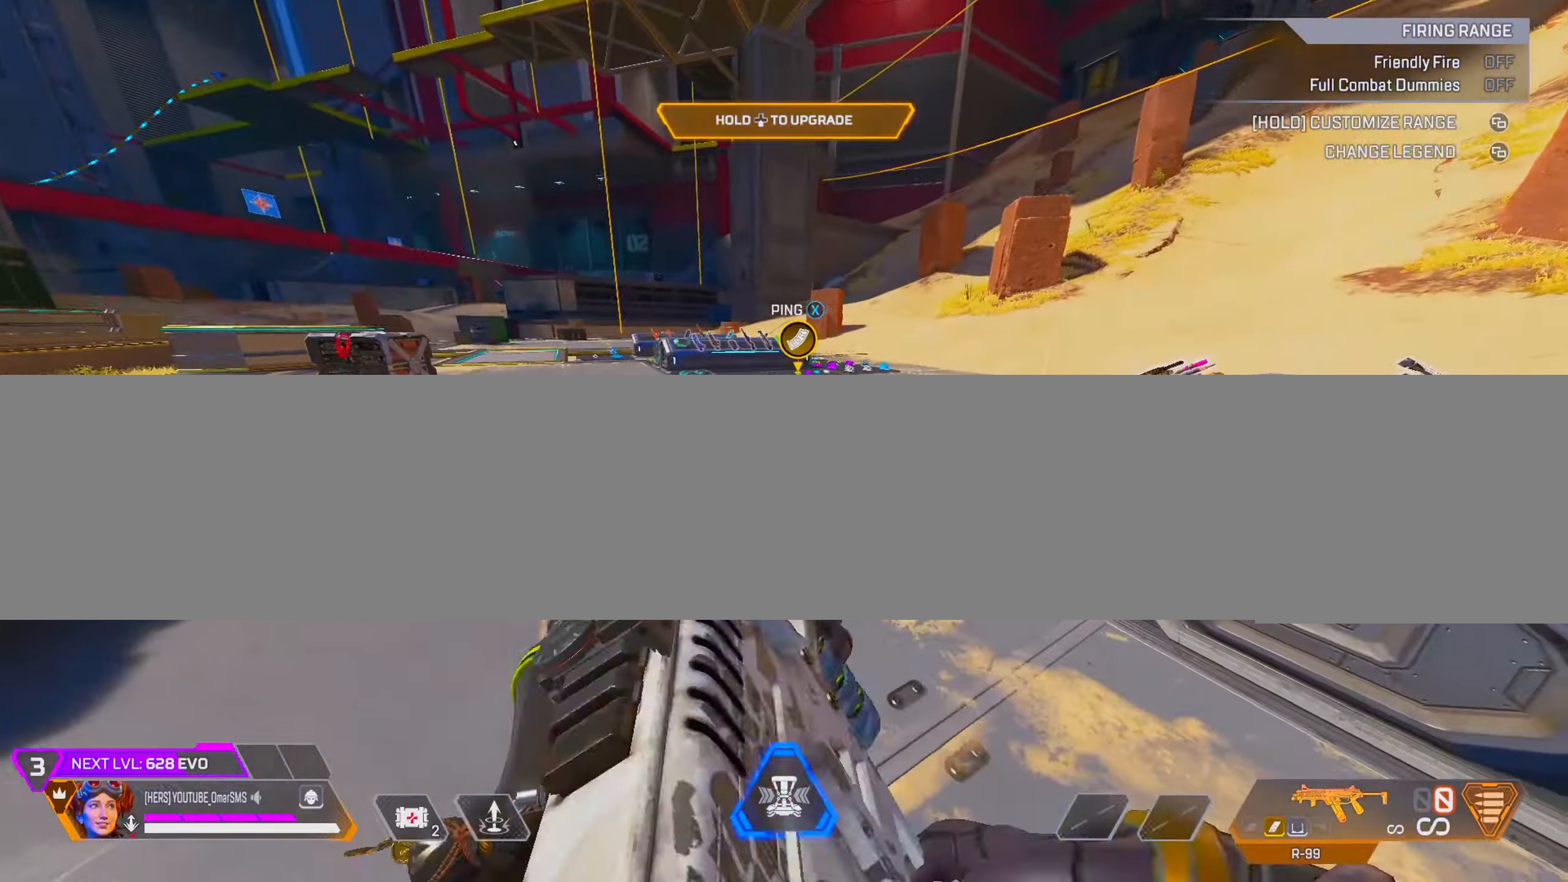
{"buttons": [], "left_stick": "up", "right_stick": "center", "events": [[33, "left_stick", "up-left"], [133, "TRIANGLE", "up"], [233, "right_stick", "down-left"], [283, "right_stick", "left"], [367, "left_stick", "up"], [433, "right_stick", "center"]]}
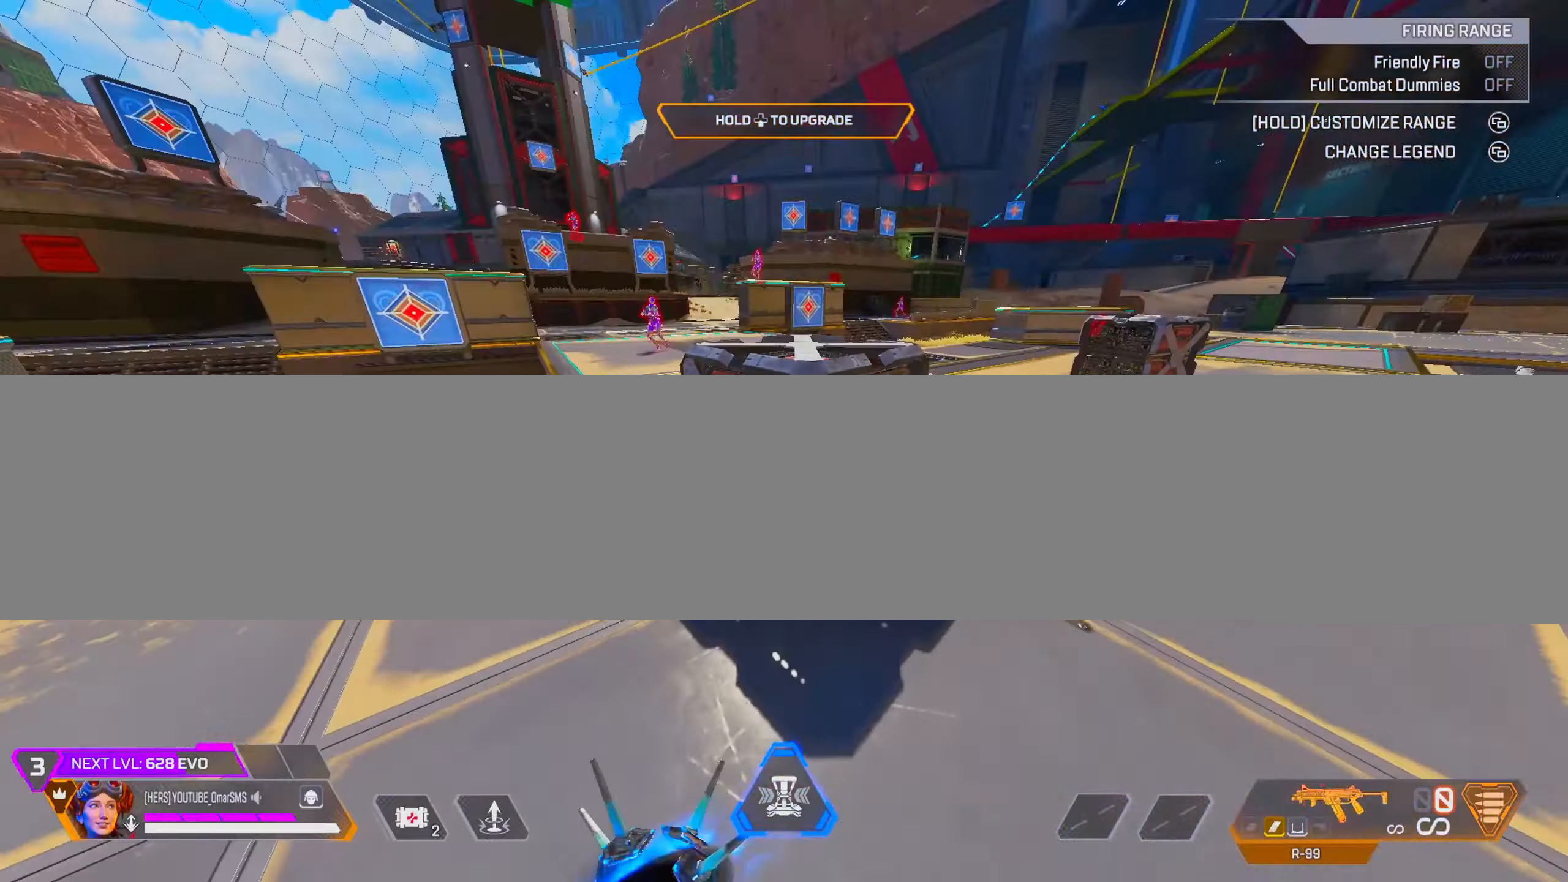
{"buttons": ["TRIANGLE"], "left_stick": "up-right", "right_stick": "center", "events": [[17, "L2", "down"], [17, "TRIANGLE", "down"], [100, "TRIANGLE", "up"], [117, "L2", "up"], [217, "left_stick", "up-right"], [367, "TRIANGLE", "down"]]}
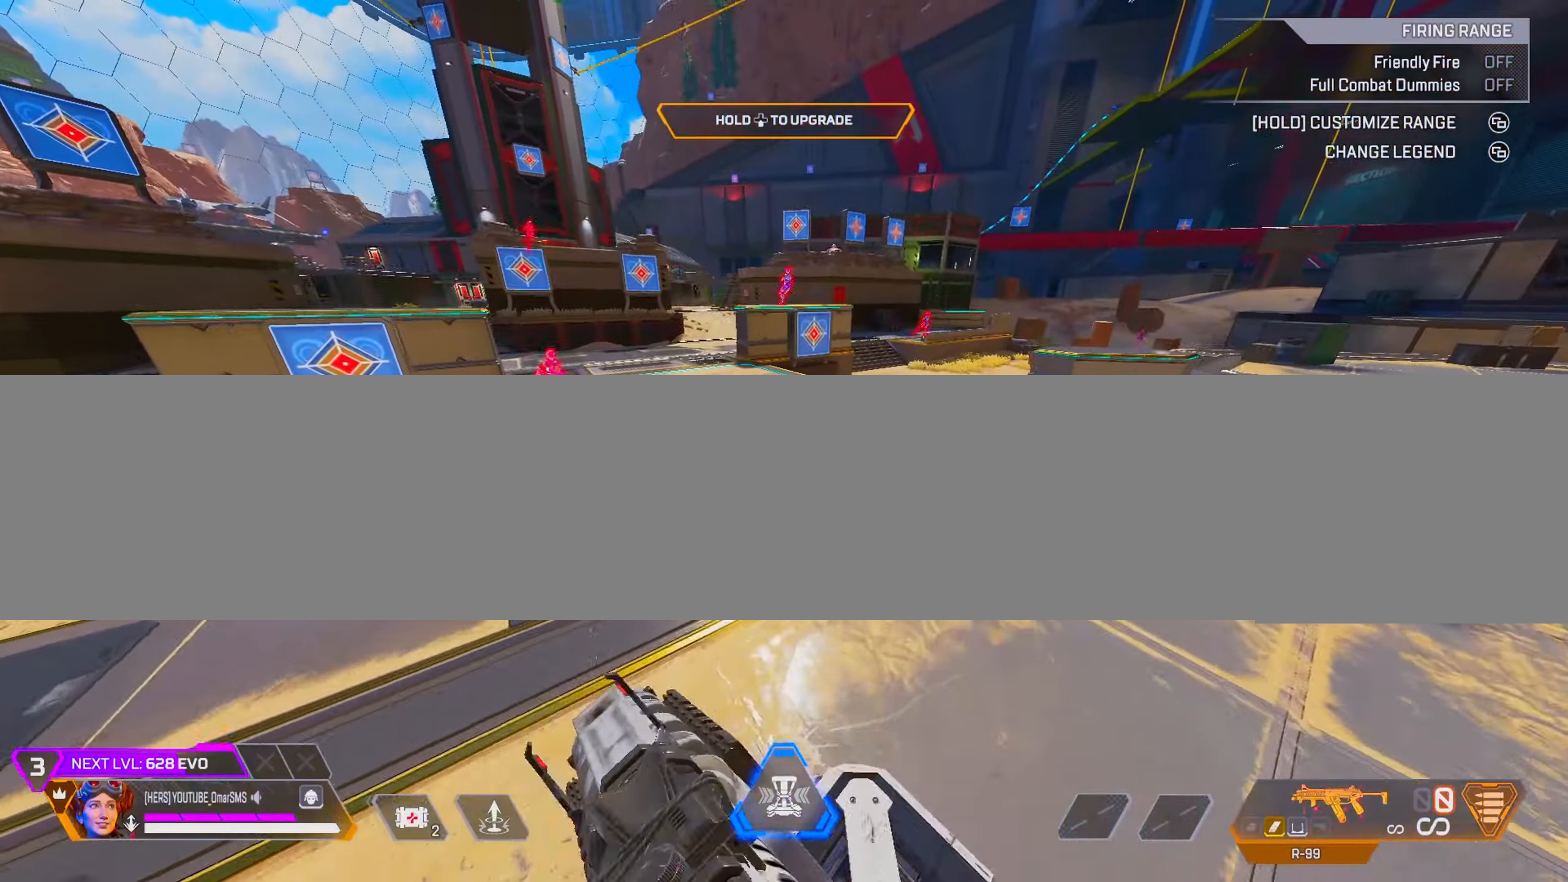
{"buttons": ["TRIANGLE"], "left_stick": "center", "right_stick": "center", "events": [[100, "L2", "down"], [133, "TRIANGLE", "up"], [200, "L2", "up"], [400, "left_stick", "center"], [433, "TRIANGLE", "down"]]}
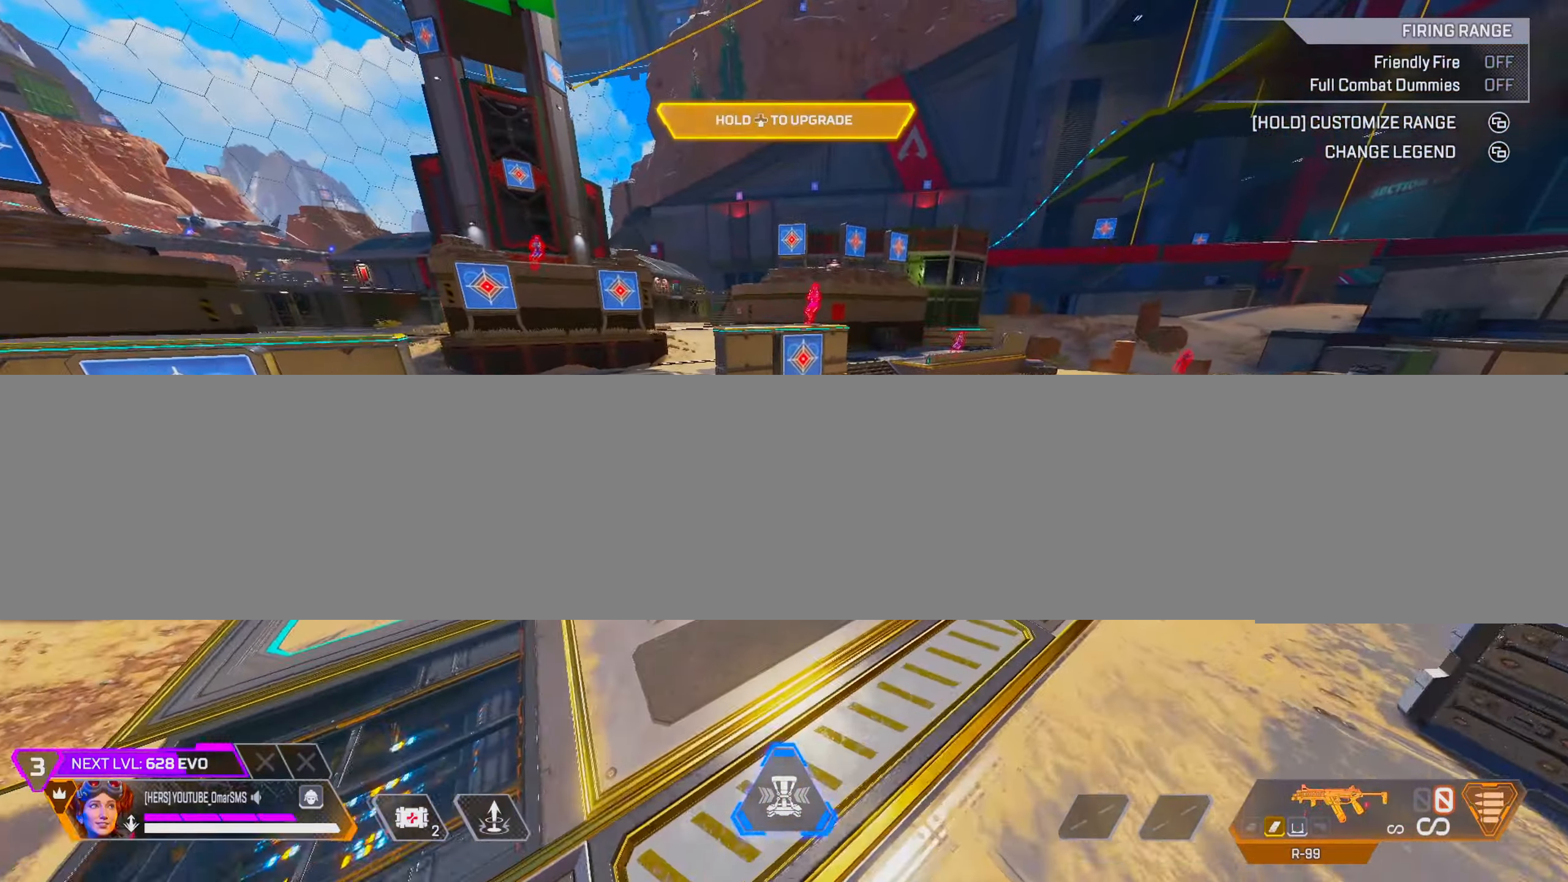
{"buttons": ["TRIANGLE"], "left_stick": "up", "right_stick": "center", "events": [[17, "TRIANGLE", "up"], [83, "left_stick", "down-right"], [167, "right_stick", "right"], [200, "left_stick", "up-right"], [300, "left_stick", "up"], [350, "right_stick", "center"], [383, "TRIANGLE", "down"]]}
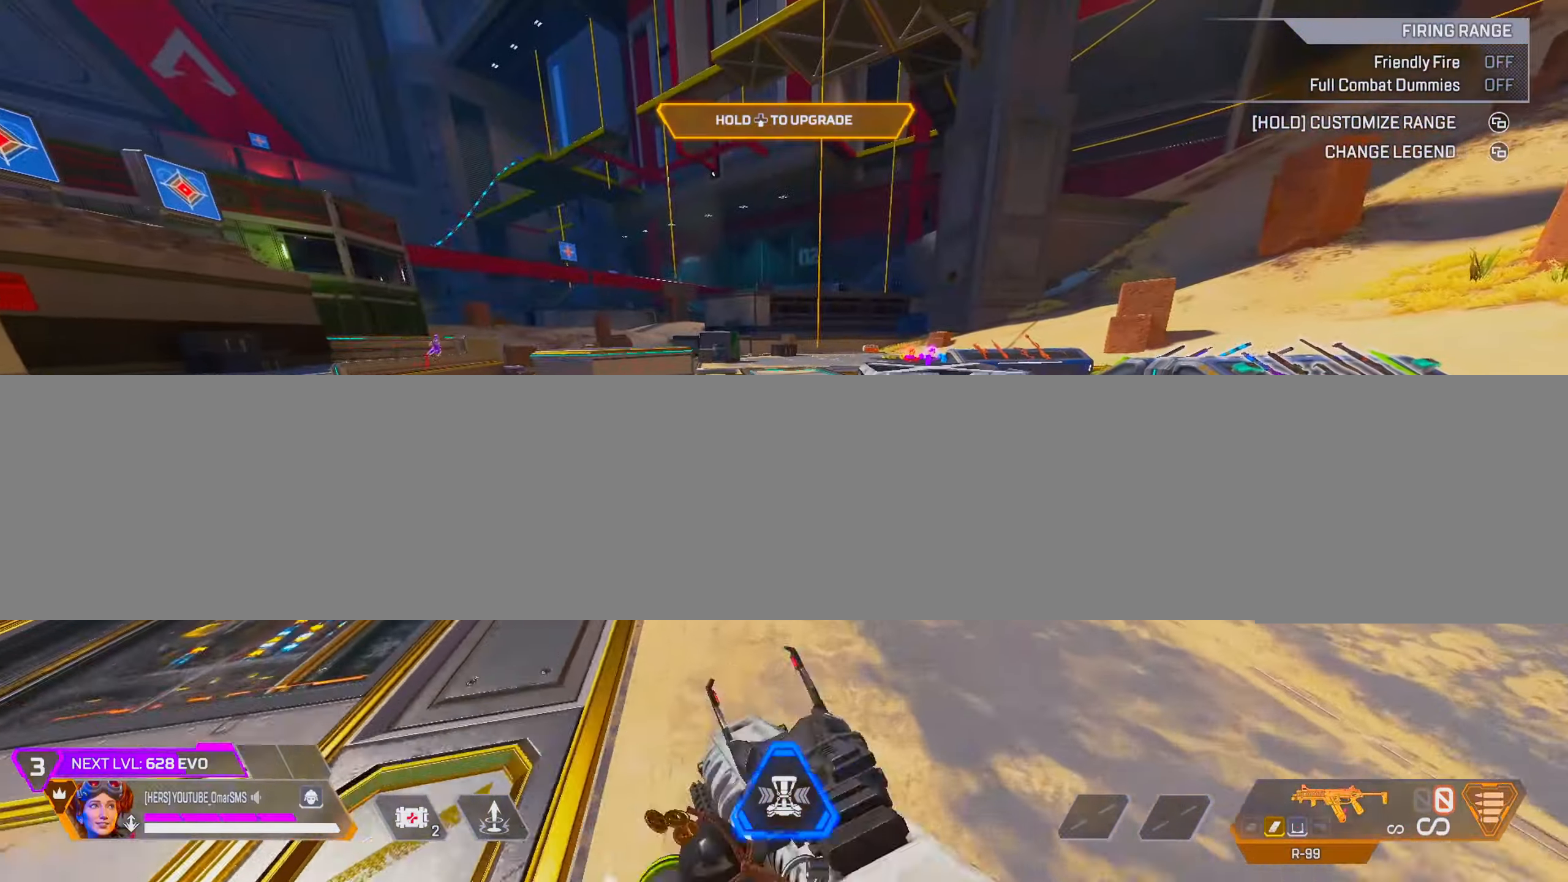
{"buttons": ["TRIANGLE"], "left_stick": "up", "right_stick": "center", "events": [[150, "TRIANGLE", "up"], [200, "L2", "down"], [317, "L2", "up"], [483, "TRIANGLE", "down"]]}
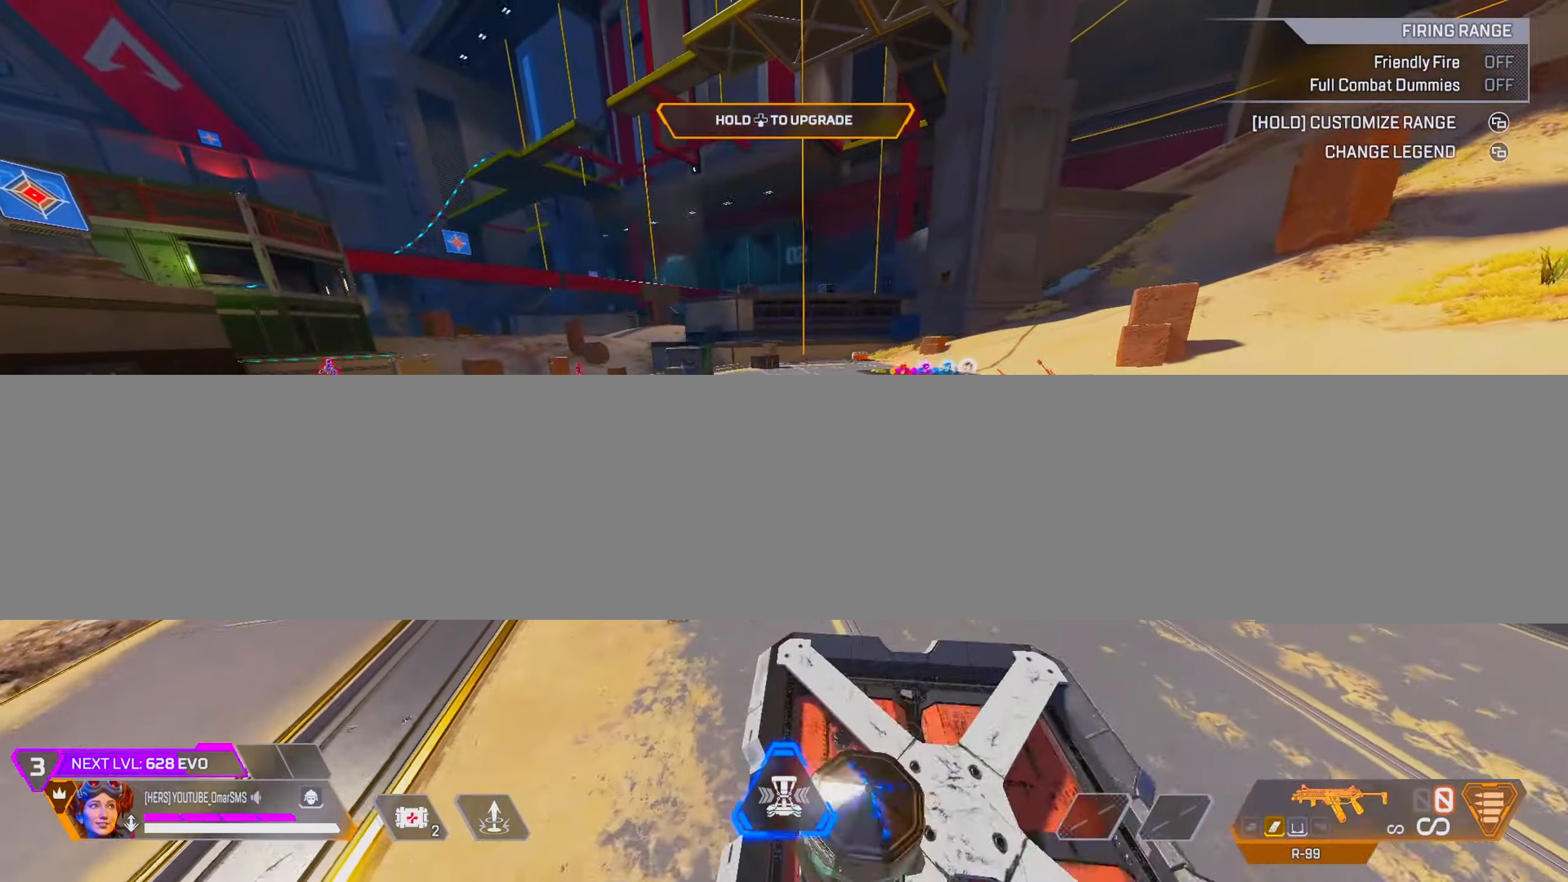
{"buttons": ["TRIANGLE"], "left_stick": "right", "right_stick": "center", "events": [[83, "TRIANGLE", "up"], [183, "L2", "down"], [267, "L2", "up"], [267, "left_stick", "up-right"], [383, "TRIANGLE", "down"], [450, "left_stick", "right"]]}
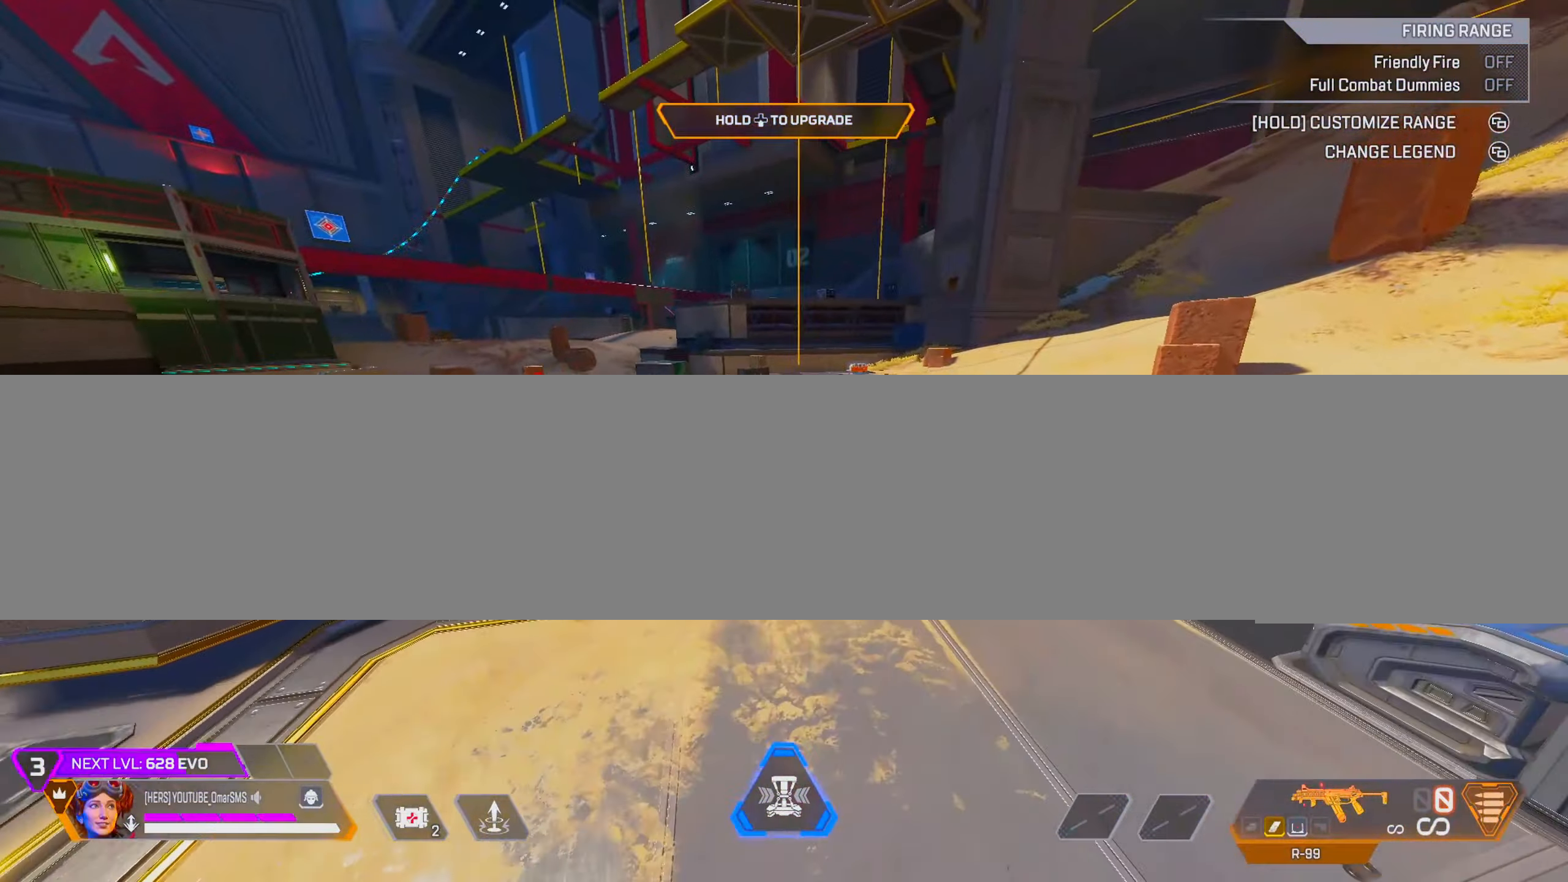
{"buttons": [], "left_stick": "up", "right_stick": "right", "events": [[67, "left_stick", "center"], [133, "TRIANGLE", "up"], [250, "left_stick", "up"], [300, "right_stick", "down-right"], [350, "right_stick", "right"]]}
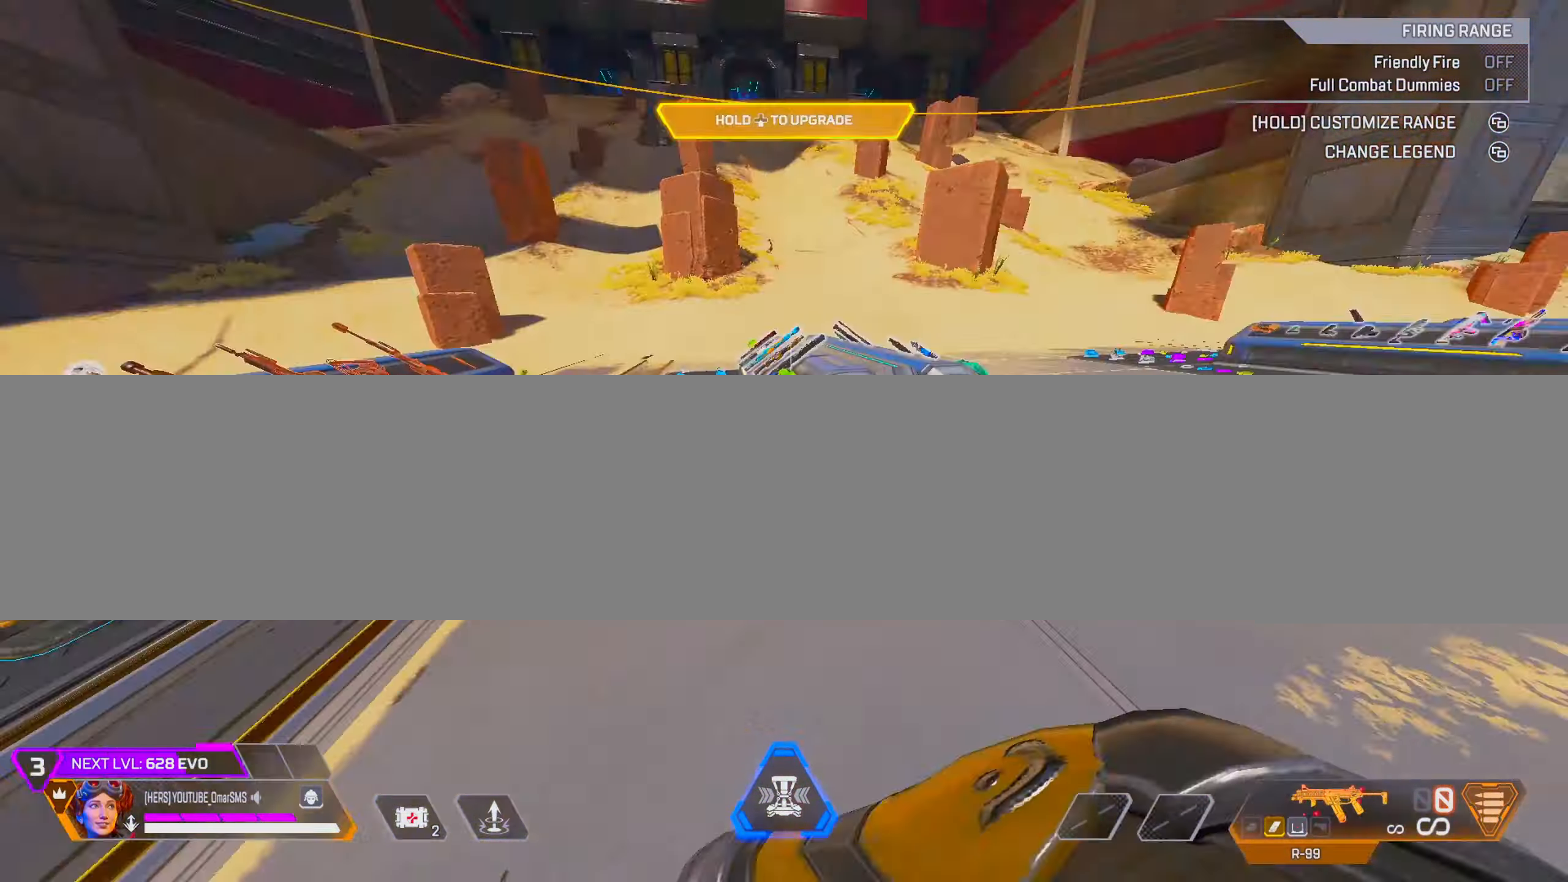
{"buttons": [], "left_stick": "up", "right_stick": "center", "events": [[350, "right_stick", "center"], [417, "TRIANGLE", "down"], [500, "TRIANGLE", "up"]]}
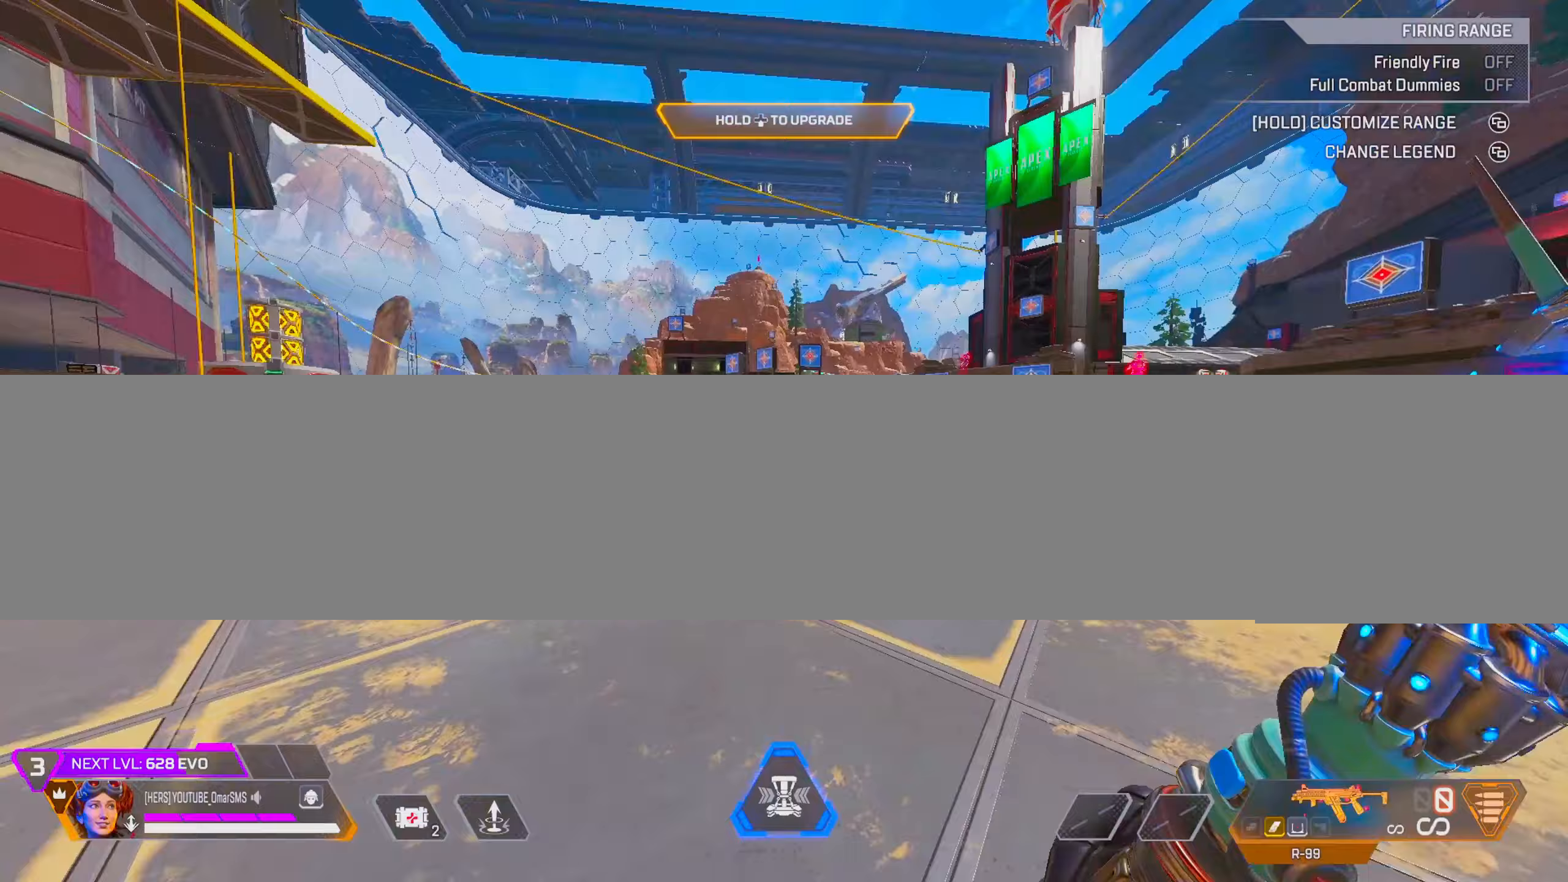
{"buttons": ["TRIANGLE"], "left_stick": "up-left", "right_stick": "center", "events": [[150, "L2", "down"], [167, "right_stick", "left"], [250, "right_stick", "center"], [283, "L2", "up"], [283, "left_stick", "left"], [350, "TRIANGLE", "down"], [467, "left_stick", "up-left"]]}
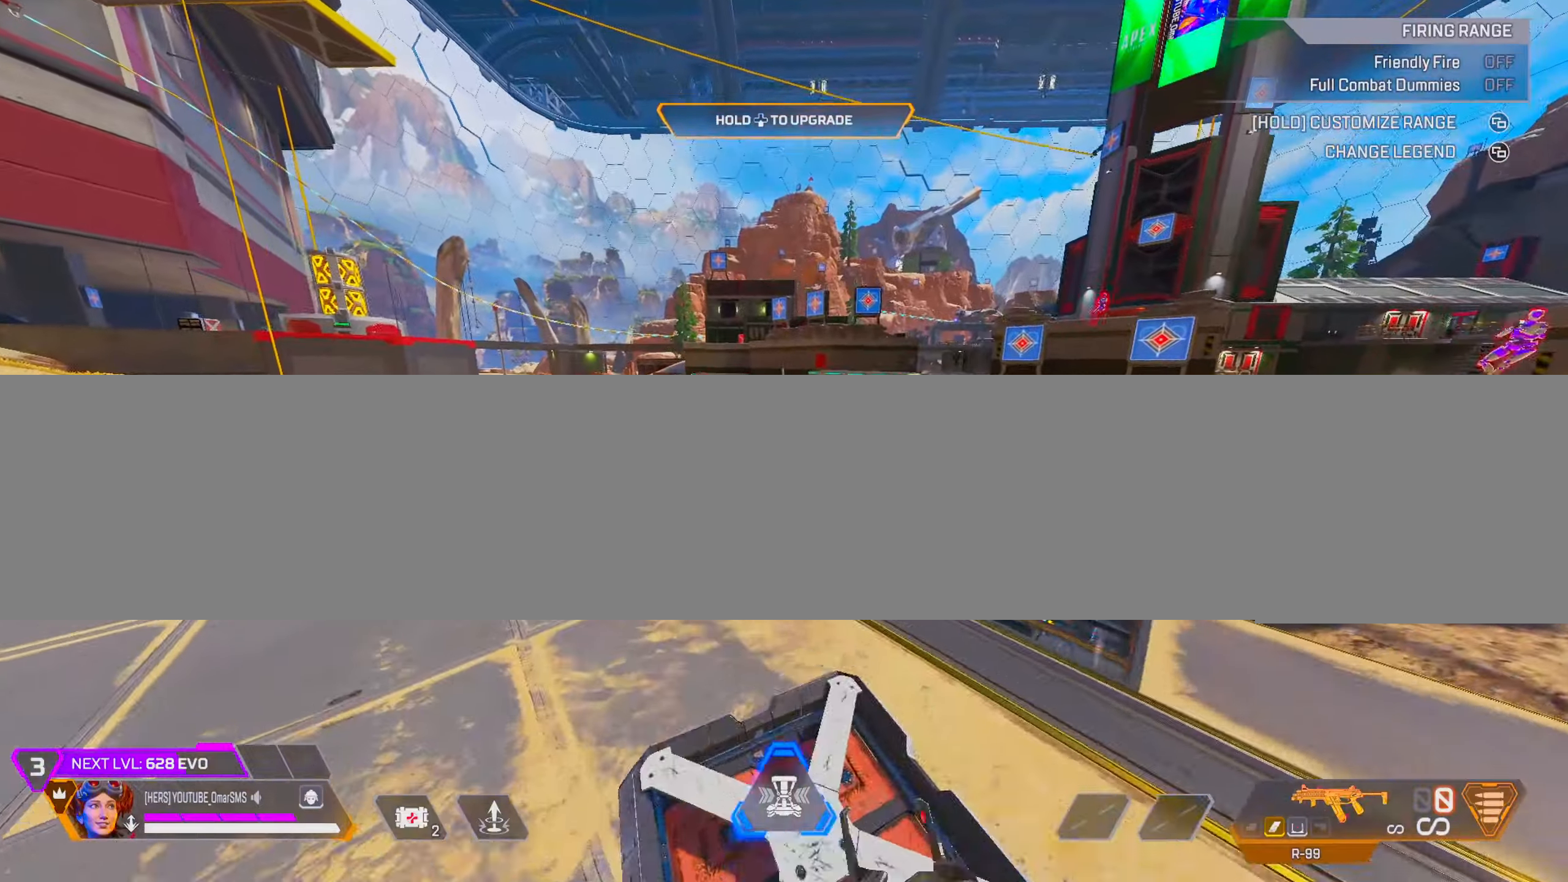
{"buttons": ["TRIANGLE"], "left_stick": "up-left", "right_stick": "center", "events": [[100, "TRIANGLE", "up"], [250, "right_stick", "left"], [300, "L2", "down"], [417, "right_stick", "center"], [467, "L2", "up"], [500, "TRIANGLE", "down"]]}
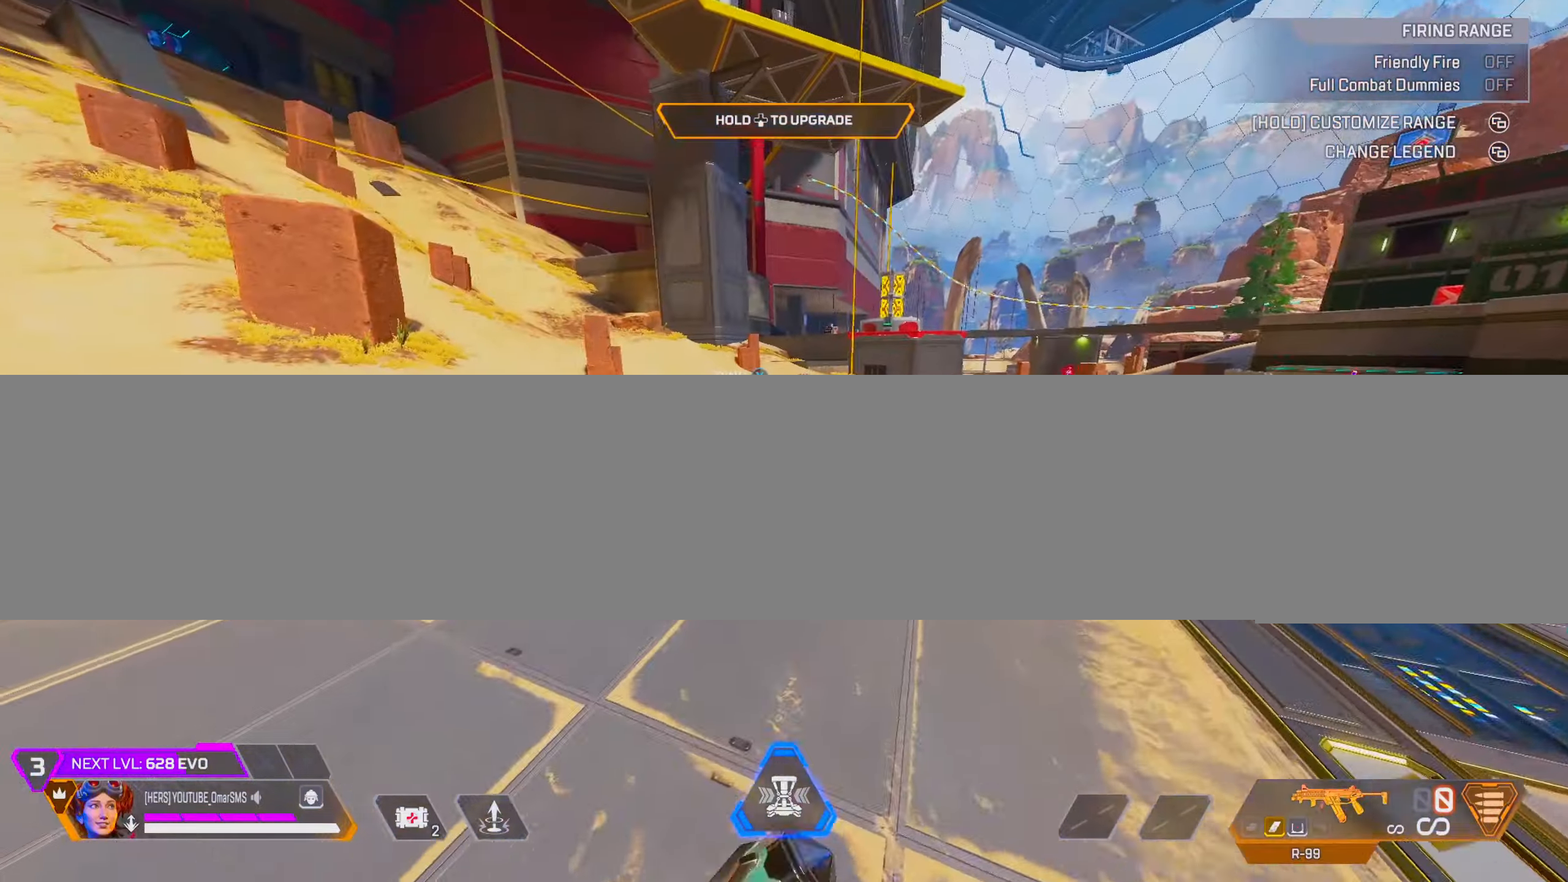
{"buttons": [], "left_stick": "center", "right_stick": "right", "events": [[83, "TRIANGLE", "up"], [83, "left_stick", "left"], [217, "left_stick", "center"], [367, "right_stick", "right"]]}